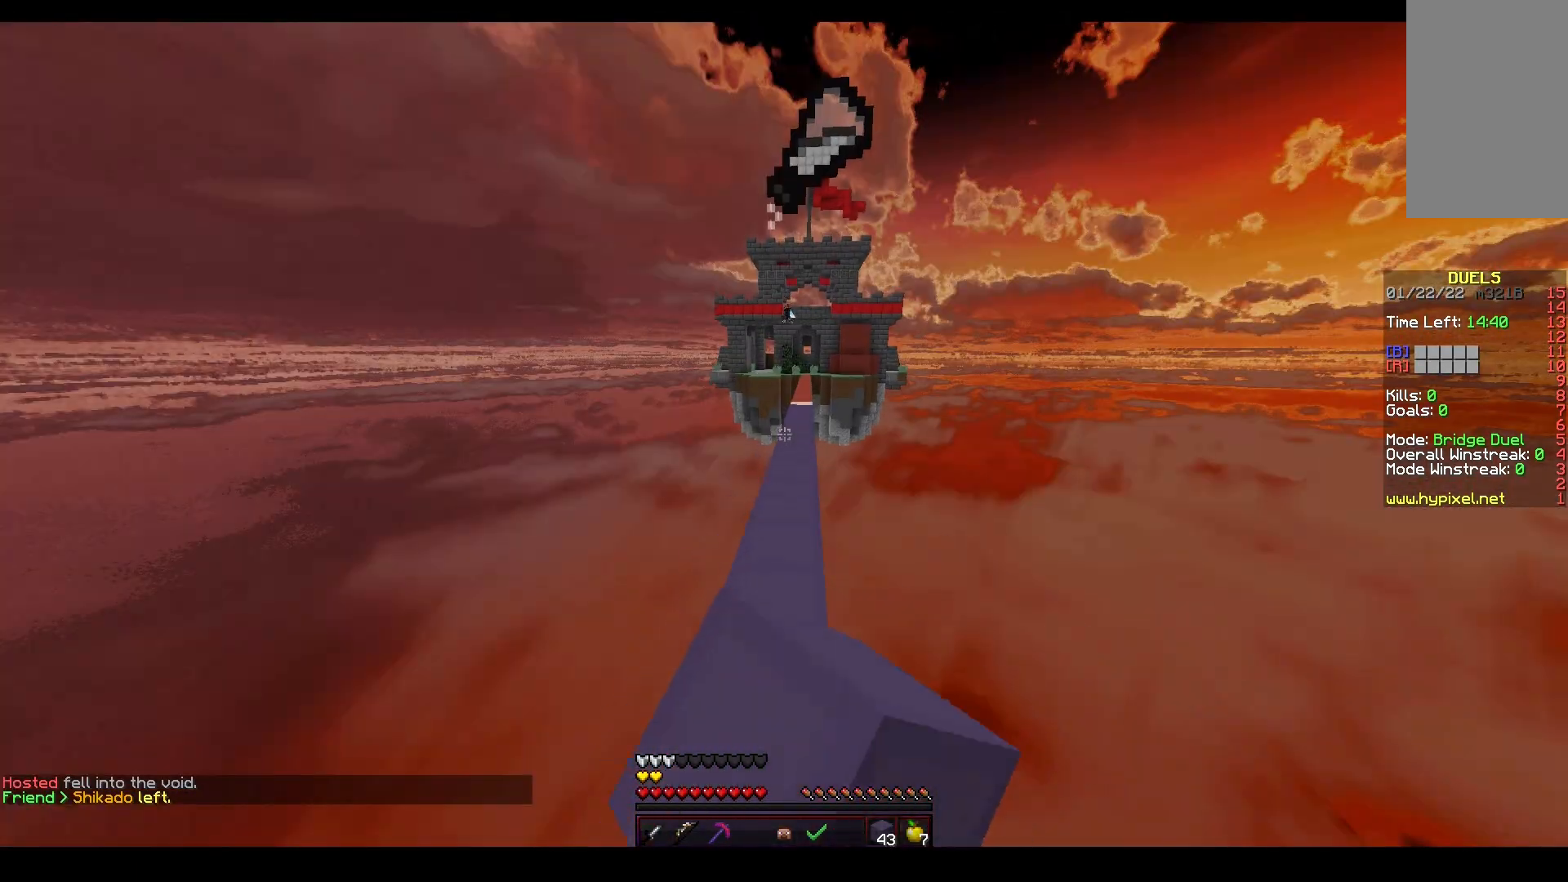
Gameplay with keyboard and mouse; each line is a JSON object with the keys and mouse buttons held at the frame after it. "events" lists presses ("down") and releases ("up") of "a", "d", "s", "space", "w", "mouse_left" and "mouse_right" between this image and that frame as [ms after this image, input, new state], when the widget could be followed in between. "mouse_left", "mouse_right" = the "left", "right" buttons of the "mouse" list. No other keys are recorded. Fast repeated clicks can show as one long hold. Mouse movement is not recorded.
{"keys": ["space", "w"], "mouse": ["left"], "events": [[200, "mouse_left", "up"], [283, "mouse_left", "down"], [350, "space", "up"], [450, "mouse_left", "up"], [467, "space", "down"], [483, "mouse_left", "down"]]}
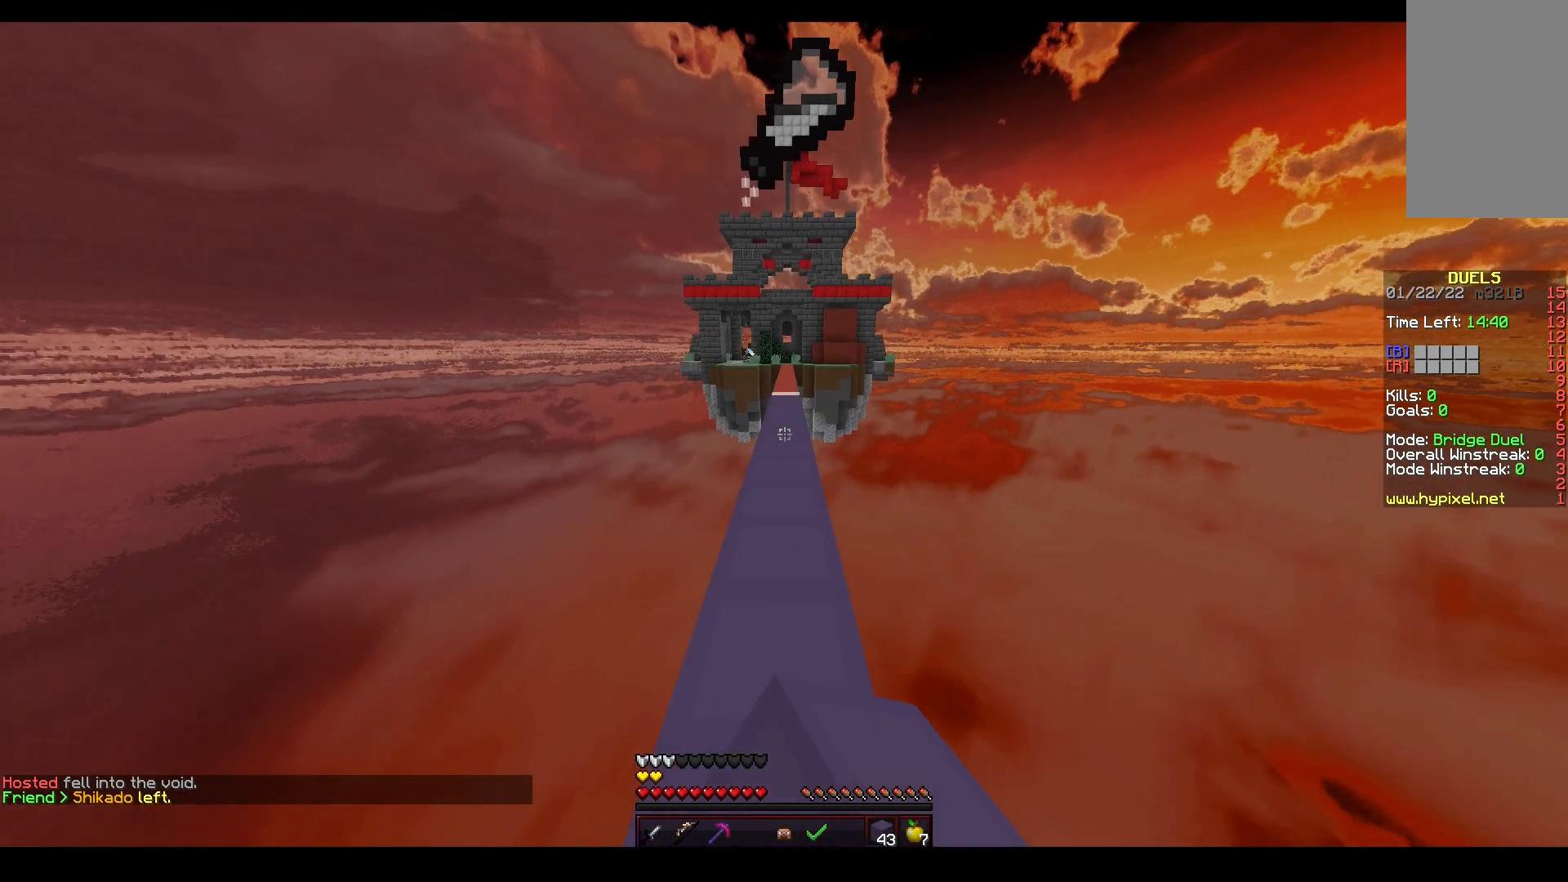
{"keys": ["w"], "mouse": [], "events": [[117, "mouse_left", "up"], [183, "mouse_left", "down"], [317, "space", "up"], [467, "mouse_left", "up"]]}
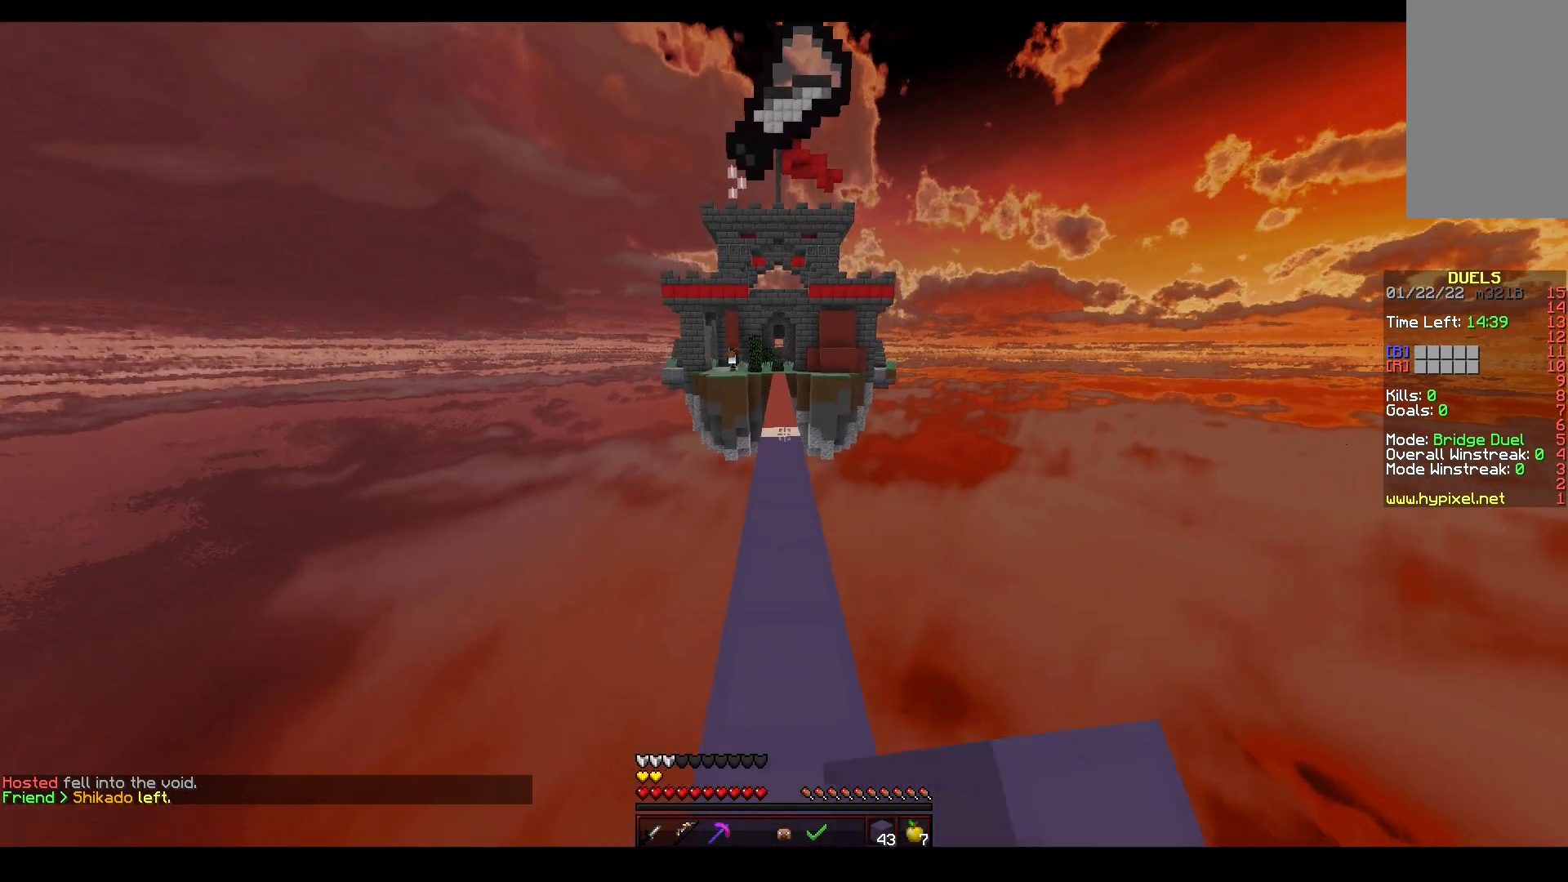
{"keys": ["space", "w"], "mouse": ["right"], "events": [[67, "space", "down"], [183, "mouse_left", "down"], [383, "space", "up"], [400, "mouse_left", "up"], [467, "mouse_right", "down"], [500, "space", "down"]]}
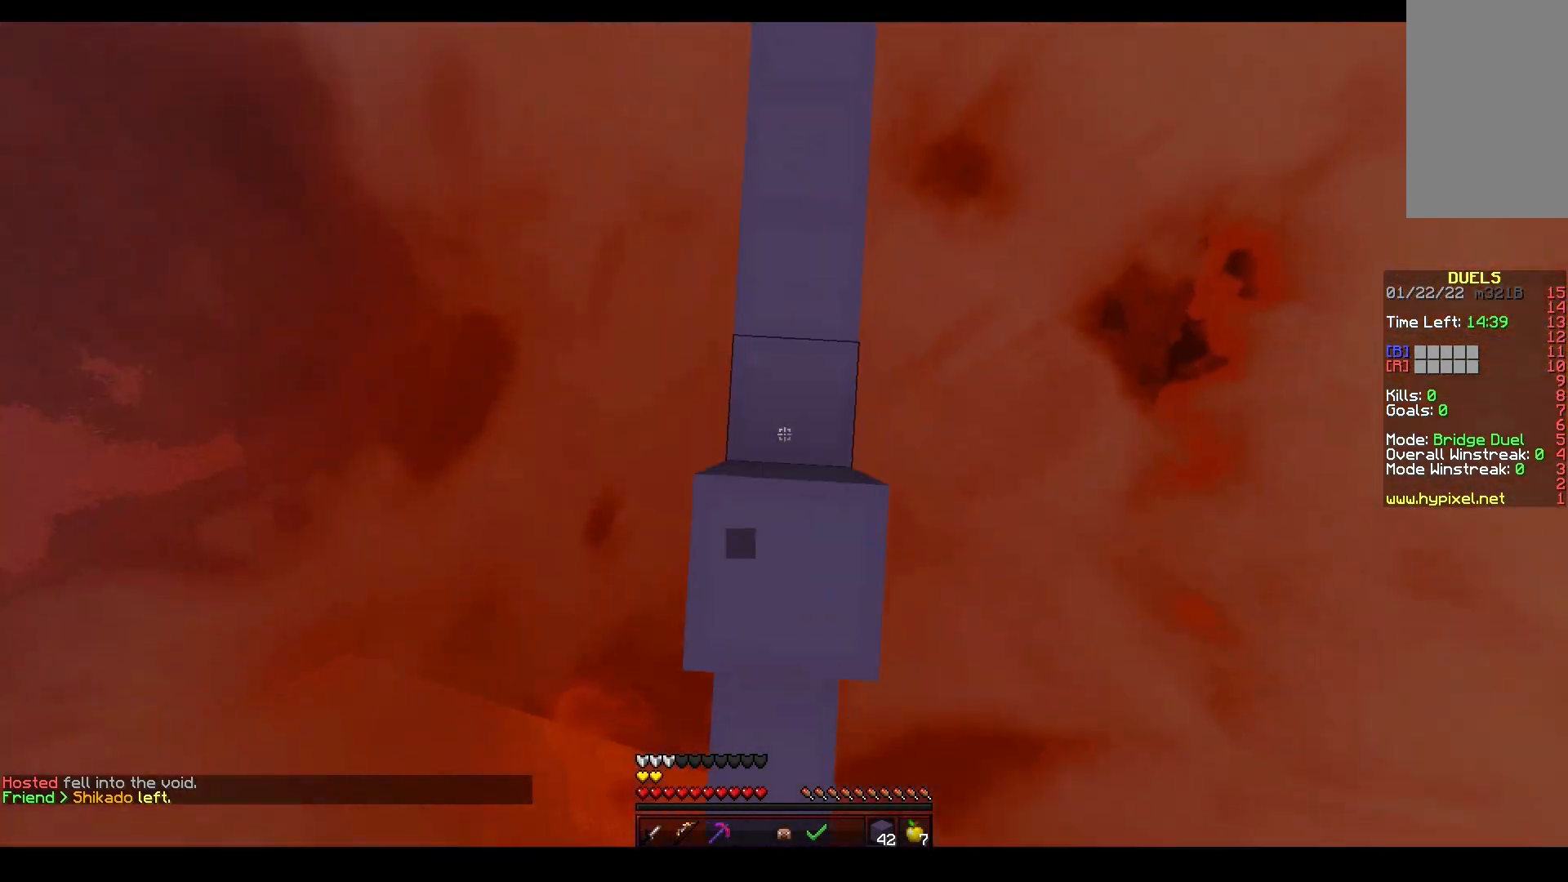
{"keys": ["a", "w"], "mouse": ["right"], "events": [[67, "mouse_right", "up"], [100, "mouse_right", "down"], [317, "mouse_right", "up"], [333, "space", "up"], [367, "space", "down"], [433, "a", "down"], [433, "mouse_right", "down"], [467, "space", "up"]]}
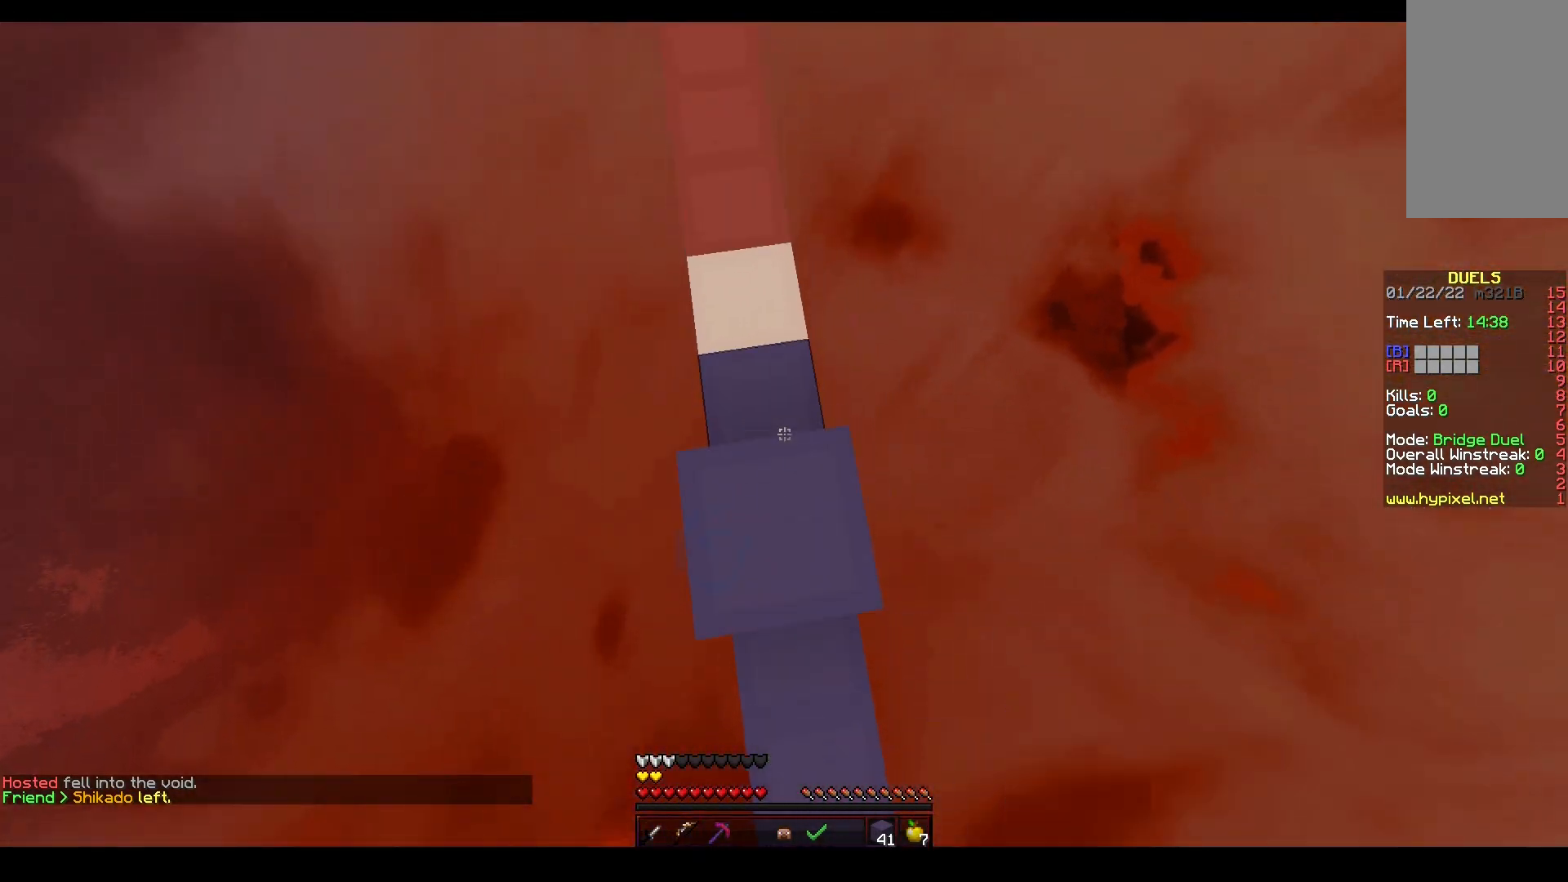
{"keys": ["s", "space"], "mouse": ["right"], "events": [[67, "space", "down"], [217, "mouse_right", "up"], [217, "w", "up"], [267, "a", "up"], [283, "mouse_right", "down"], [300, "space", "up"], [317, "s", "down"], [450, "space", "down"]]}
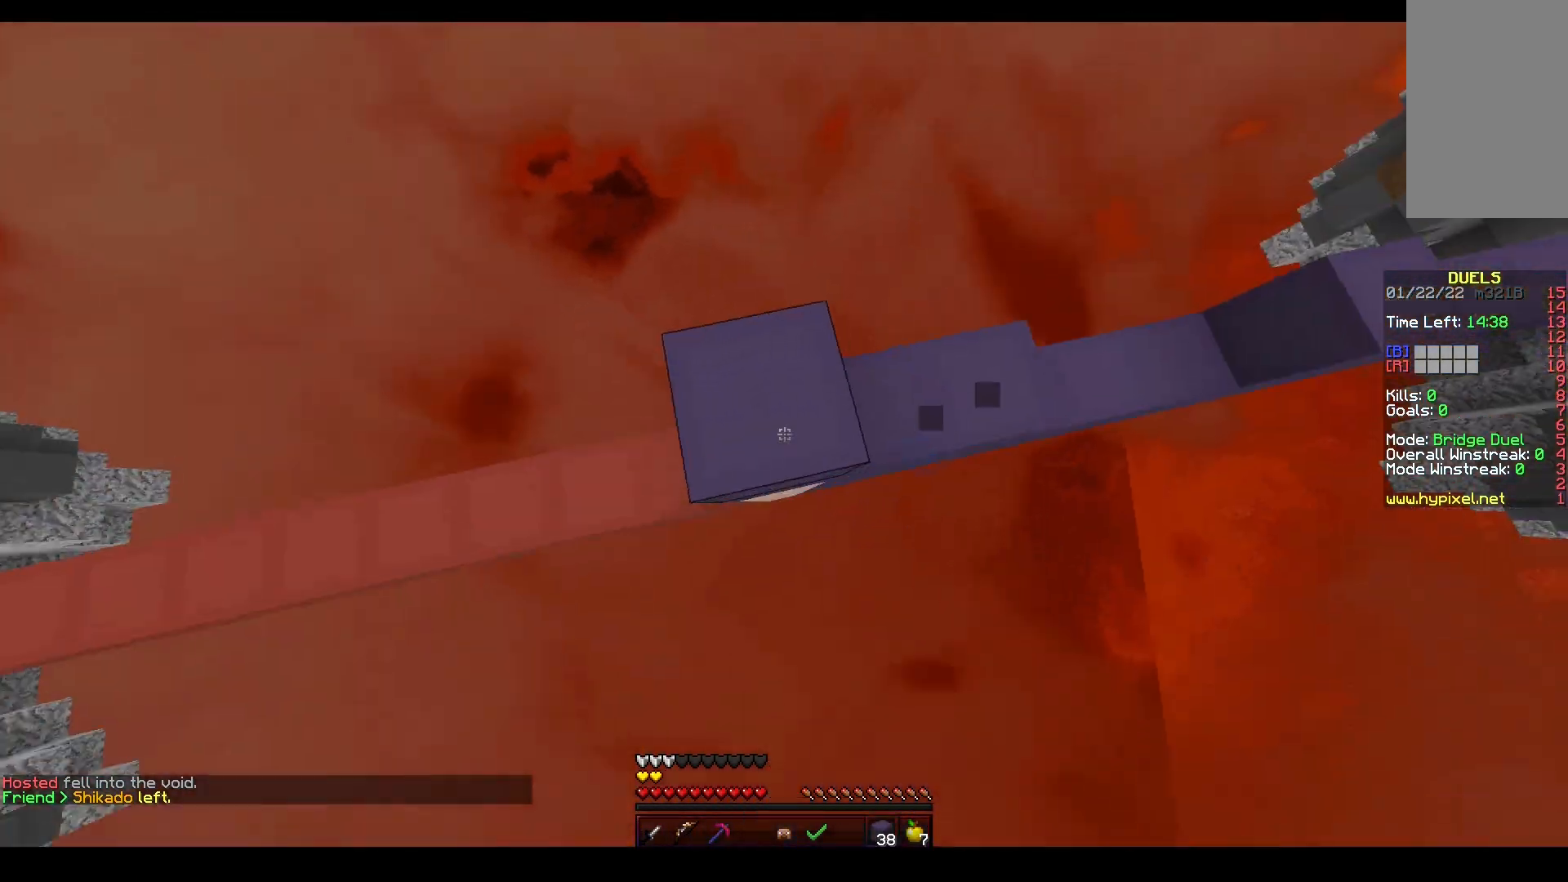
{"keys": ["s", "space"], "mouse": ["right"], "events": [[50, "s", "up"], [83, "s", "down"], [133, "mouse_right", "up"], [217, "mouse_right", "down"], [300, "s", "up"], [300, "space", "up"], [433, "space", "down"], [467, "s", "down"]]}
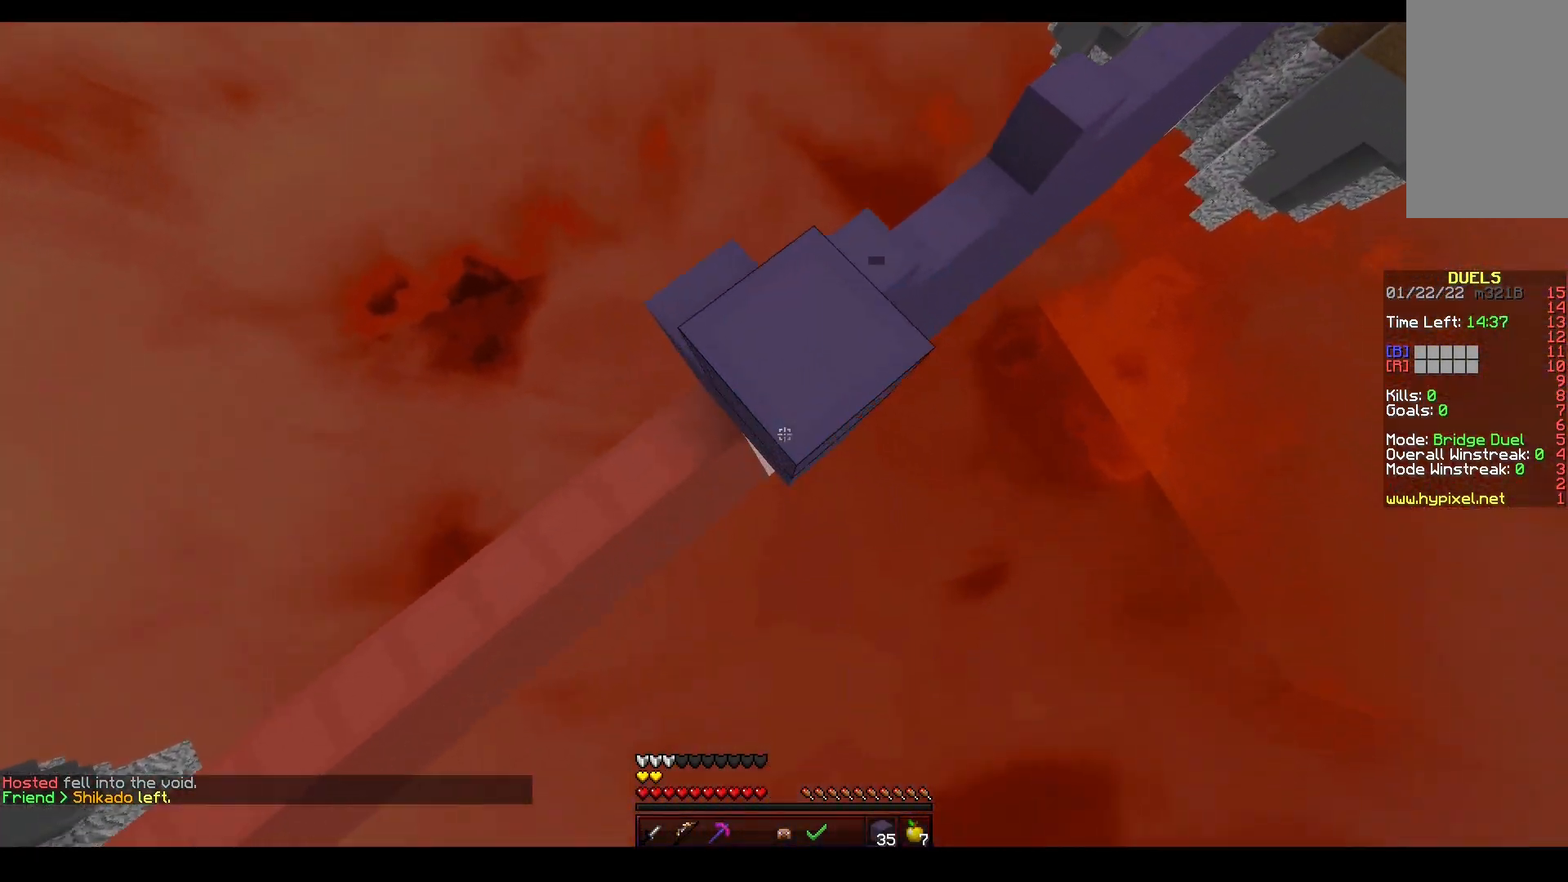
{"keys": ["s", "space"], "mouse": ["right"], "events": [[17, "a", "down"], [100, "a", "up"], [283, "s", "up"], [300, "space", "up"], [450, "s", "down"], [450, "space", "down"]]}
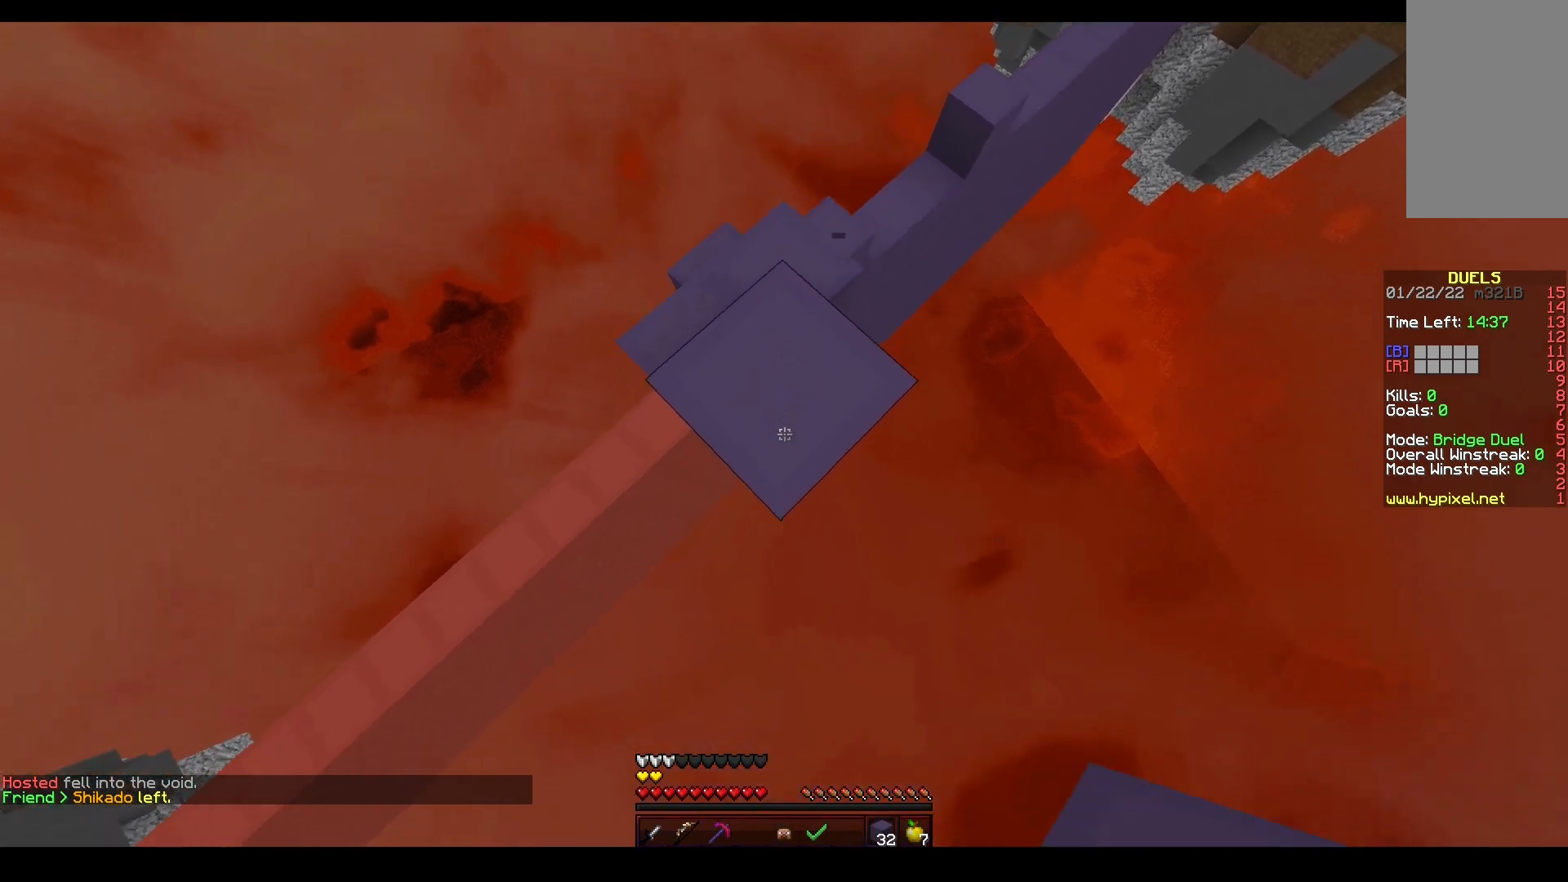
{"keys": ["s", "space"], "mouse": ["right"], "events": [[17, "mouse_right", "up"], [33, "d", "down"], [133, "d", "up"], [217, "mouse_right", "down"], [233, "space", "up"], [367, "space", "down"]]}
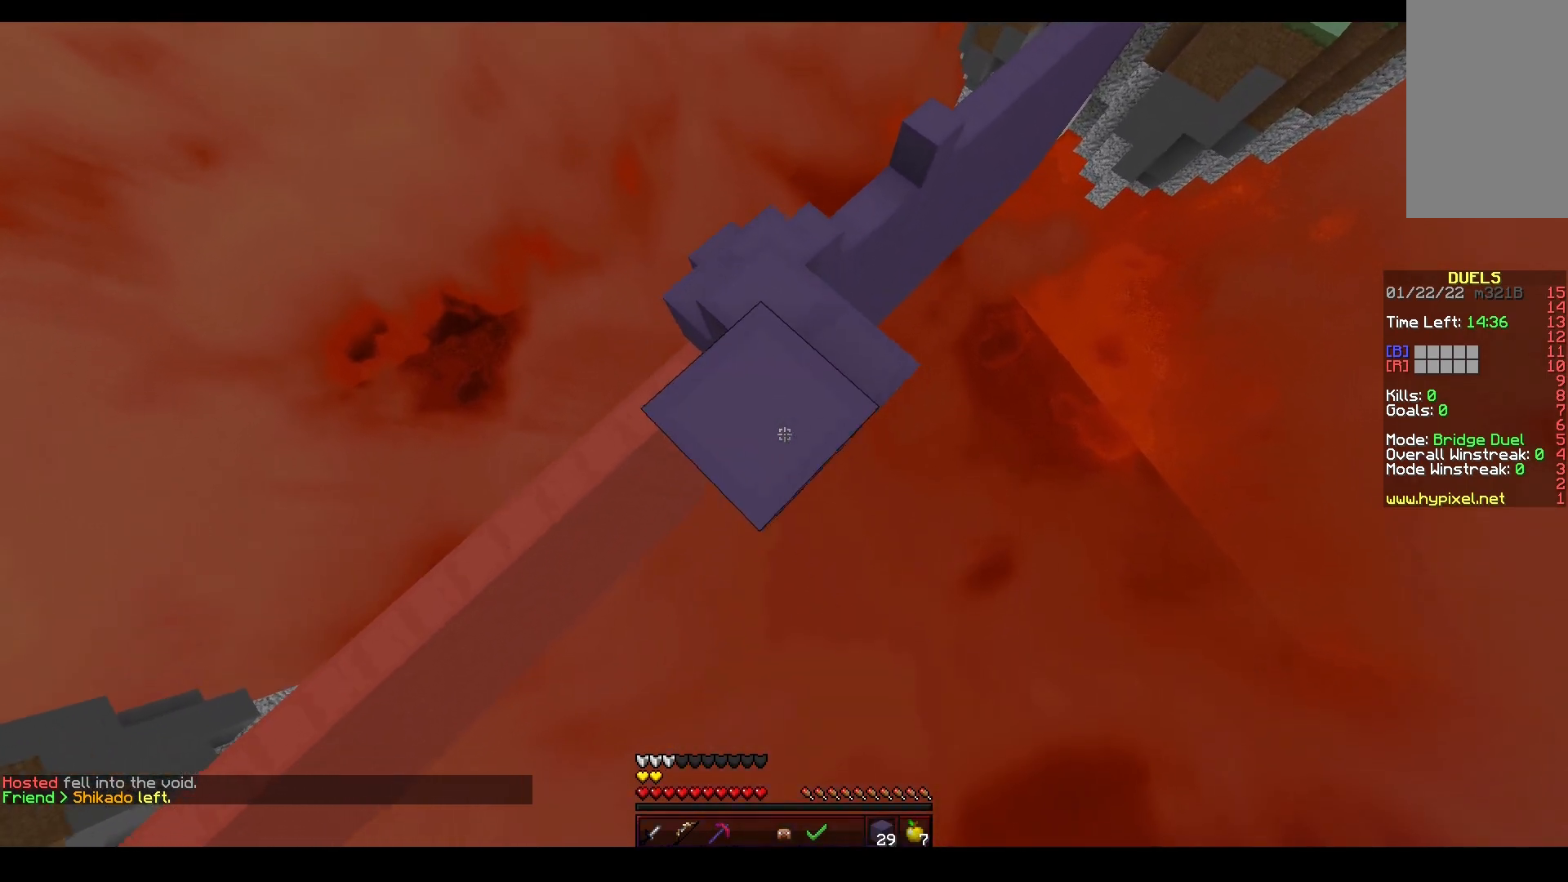
{"keys": ["space"], "mouse": ["right"], "events": [[33, "mouse_right", "up"], [183, "mouse_right", "down"], [250, "space", "up"], [267, "s", "up"], [383, "space", "down"]]}
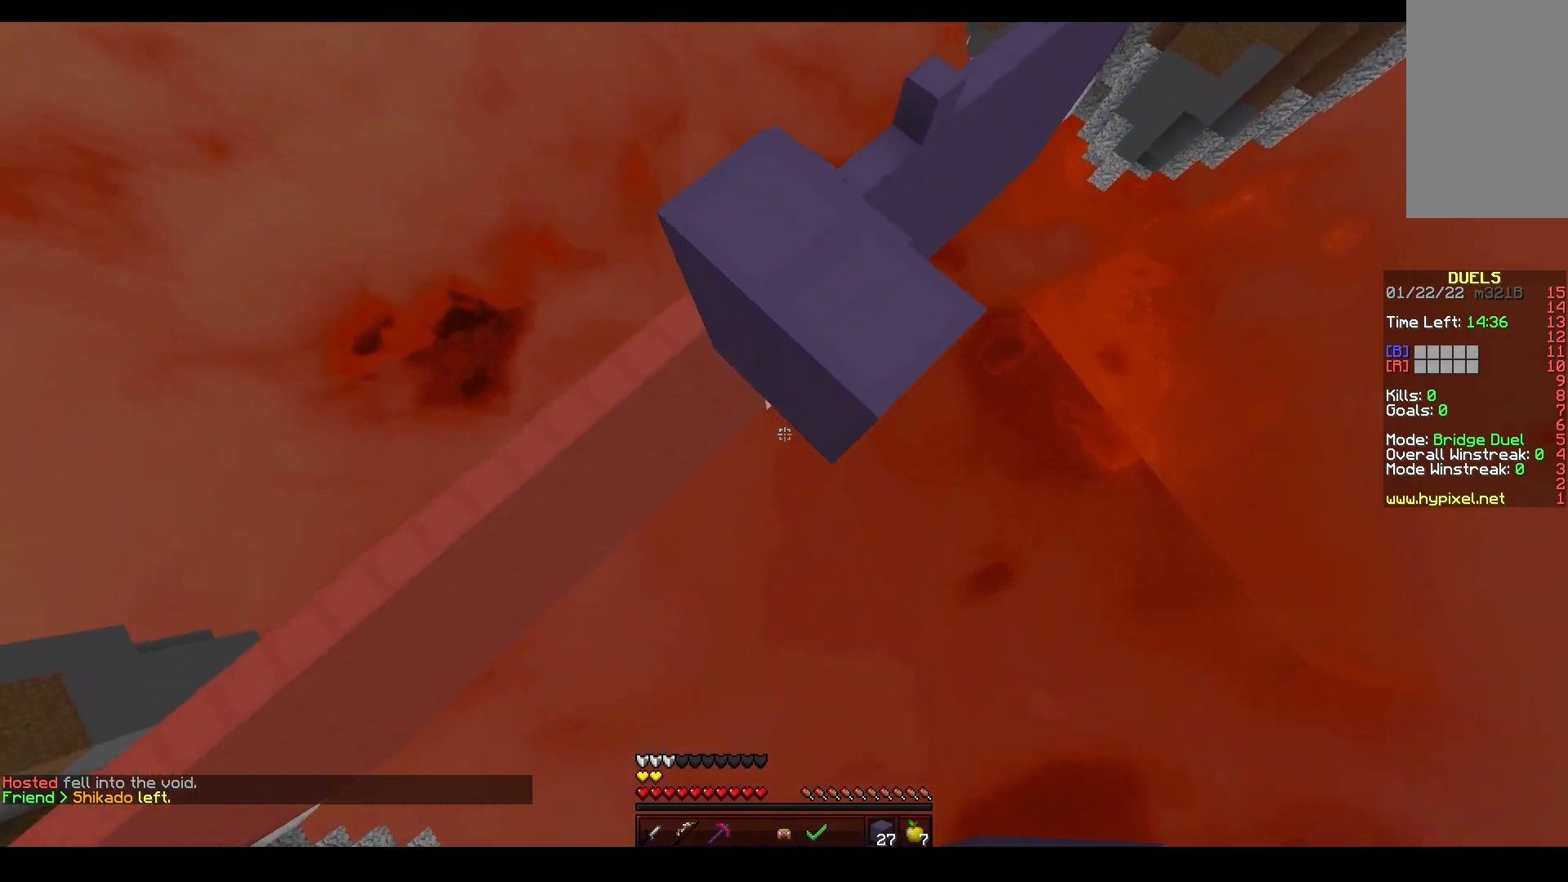
{"keys": ["w"], "mouse": ["left"], "events": [[200, "w", "down"], [217, "mouse_right", "up"], [350, "space", "up"], [483, "mouse_left", "down"]]}
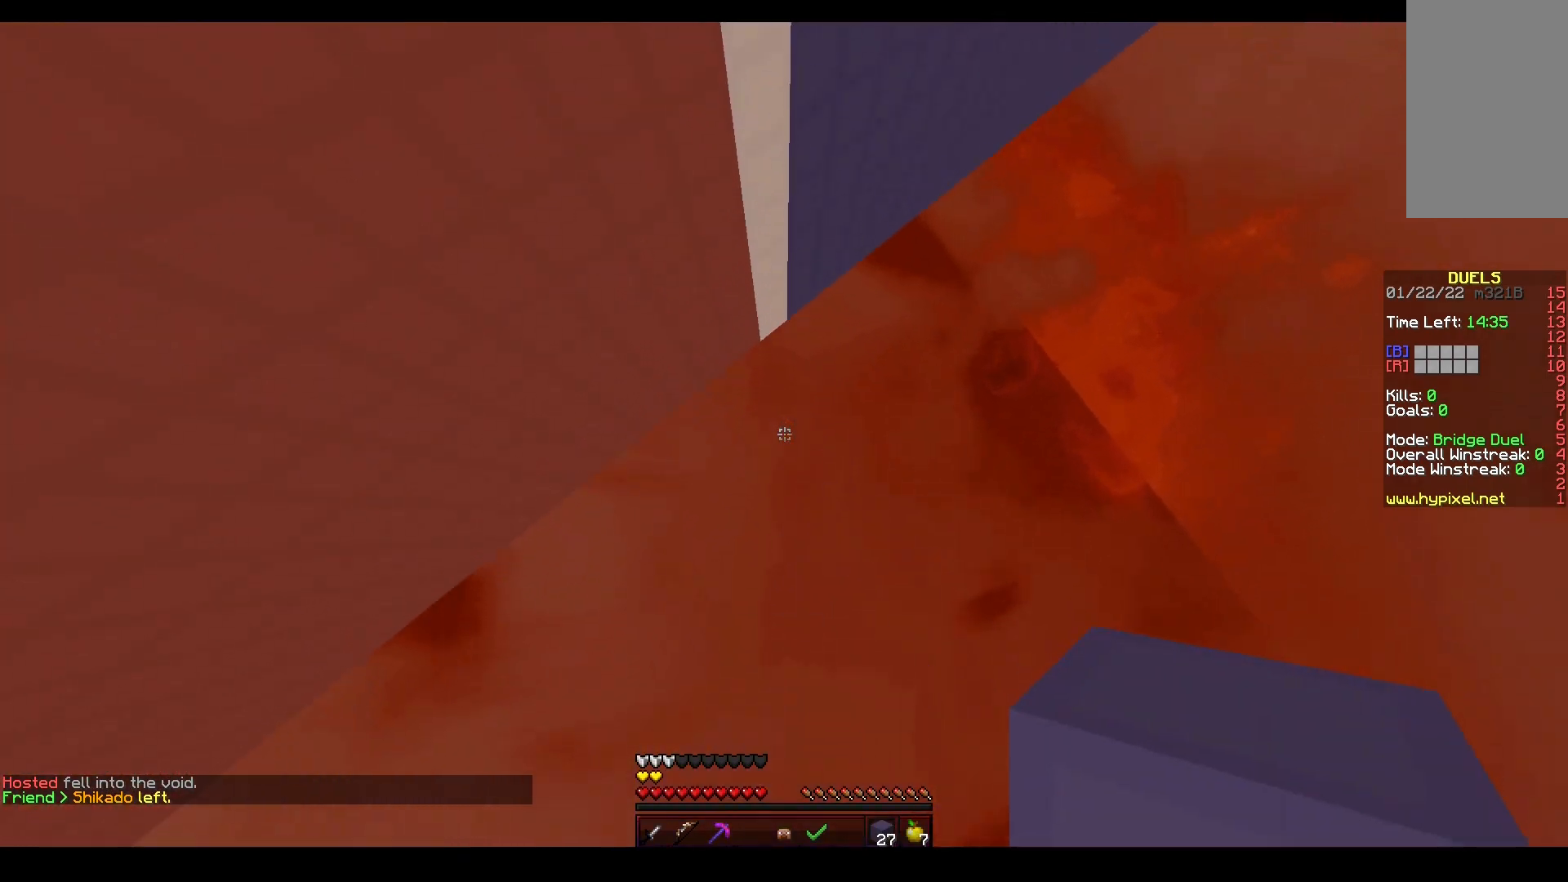
{"keys": ["space", "w"], "mouse": [], "events": [[133, "mouse_left", "up"], [150, "space", "down"]]}
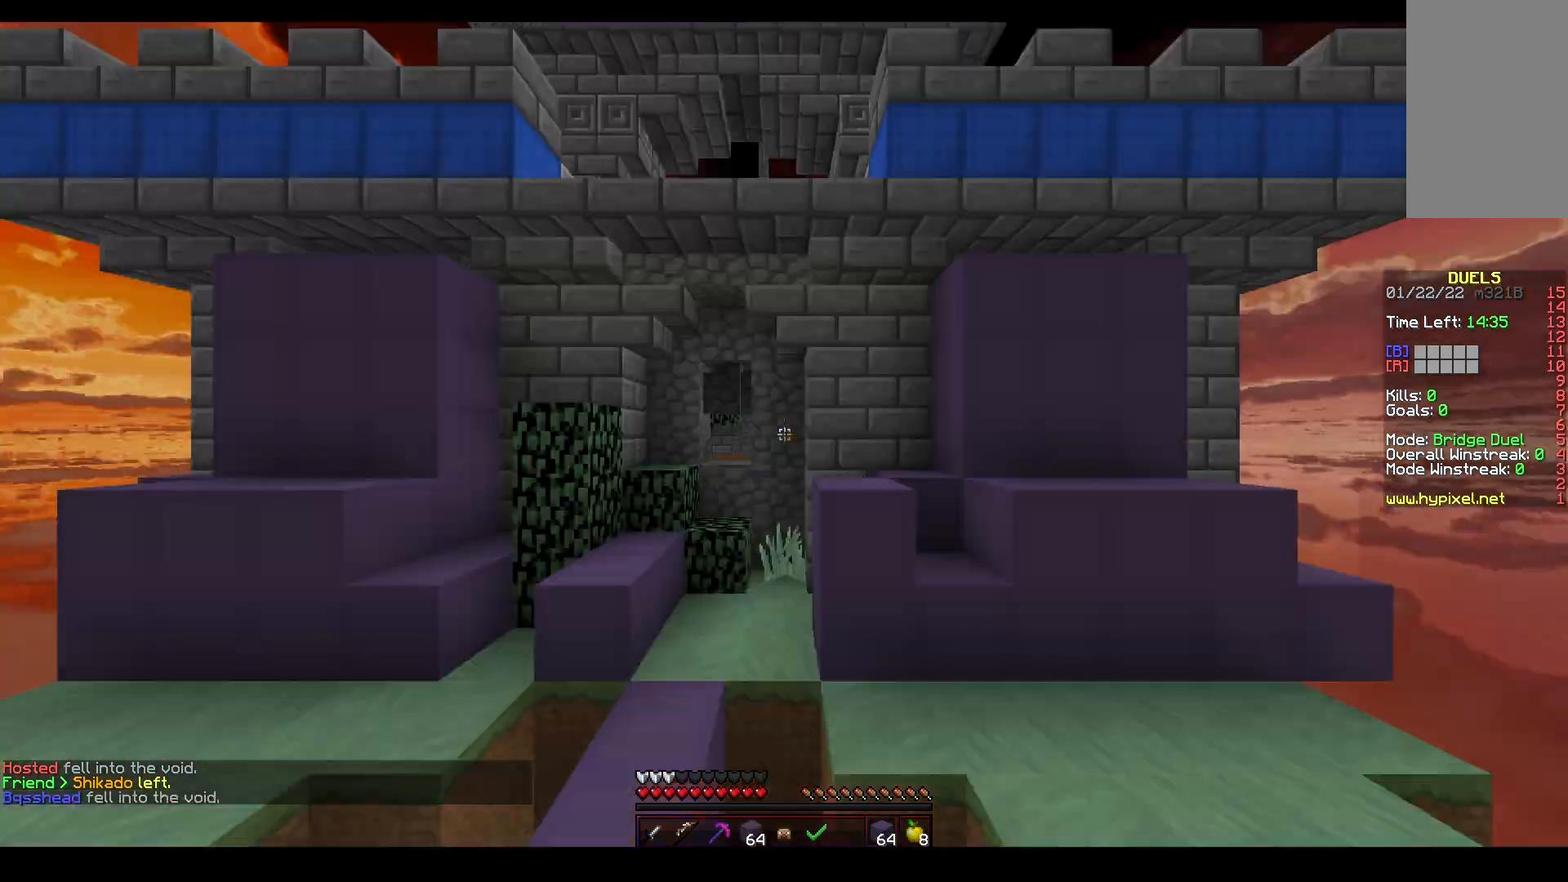
{"keys": ["space", "w"], "mouse": [], "events": []}
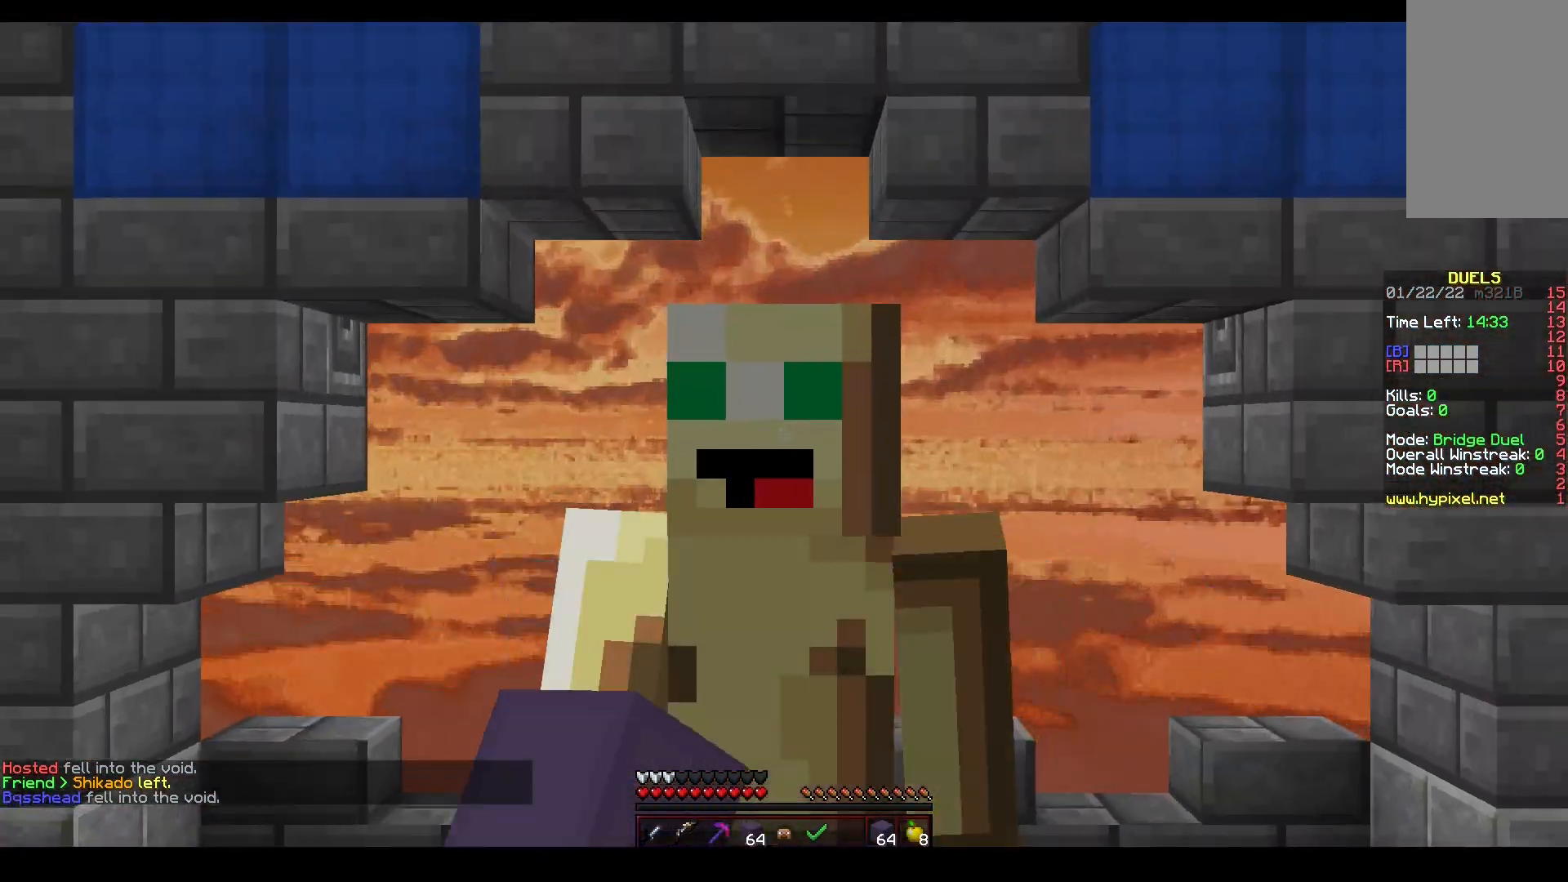
{"keys": ["space", "w"], "mouse": [], "events": [[67, "mouse_left", "down"], [333, "mouse_left", "up"]]}
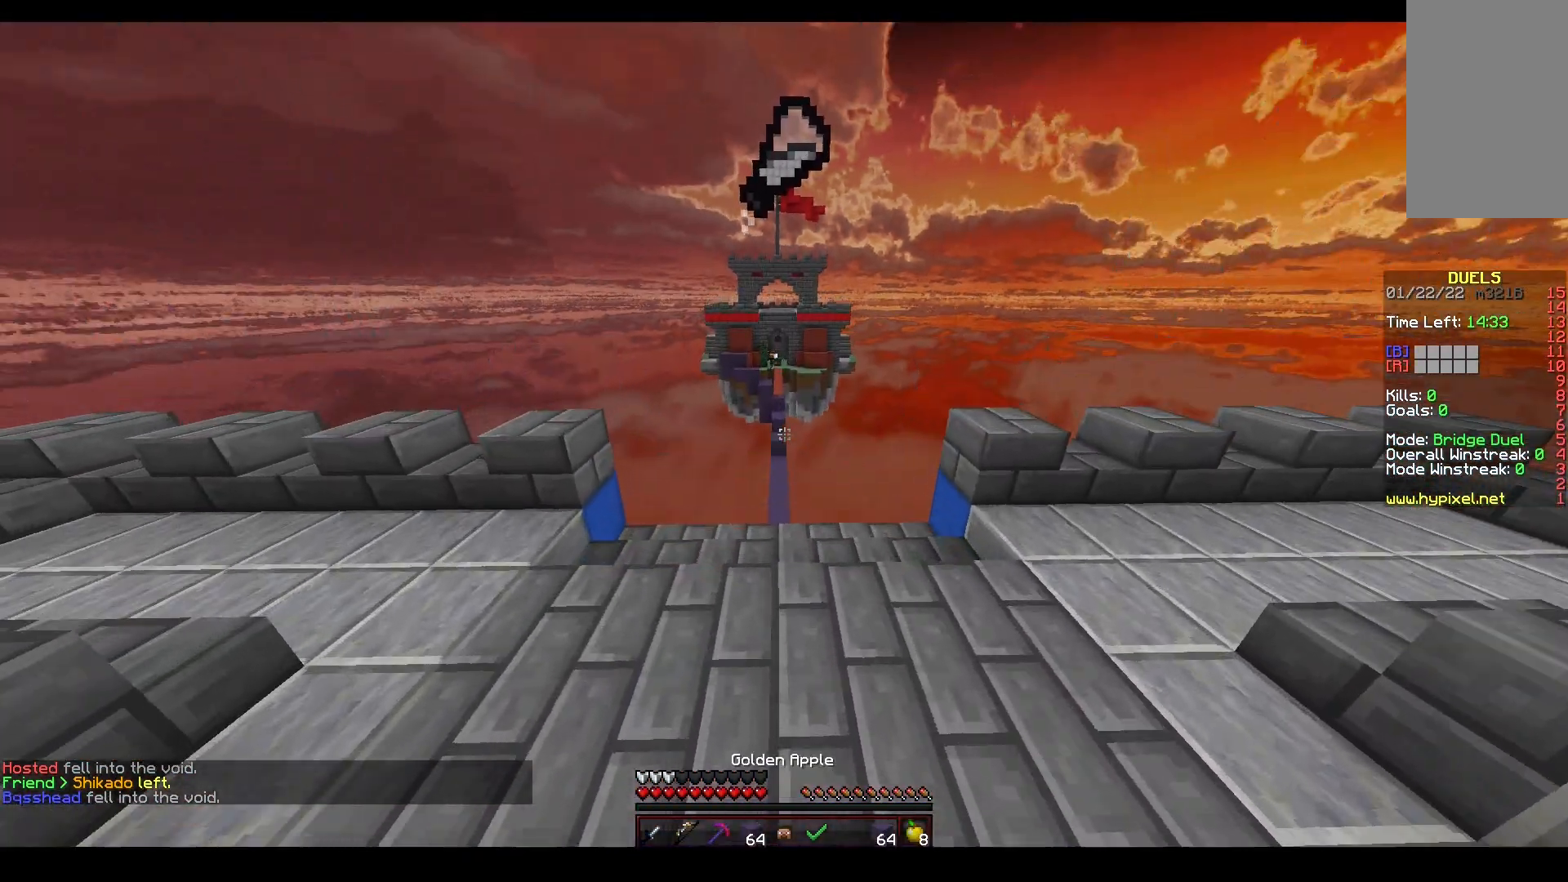
{"keys": ["space", "w"], "mouse": [], "events": [[33, "mouse_left", "down"], [367, "mouse_left", "up"]]}
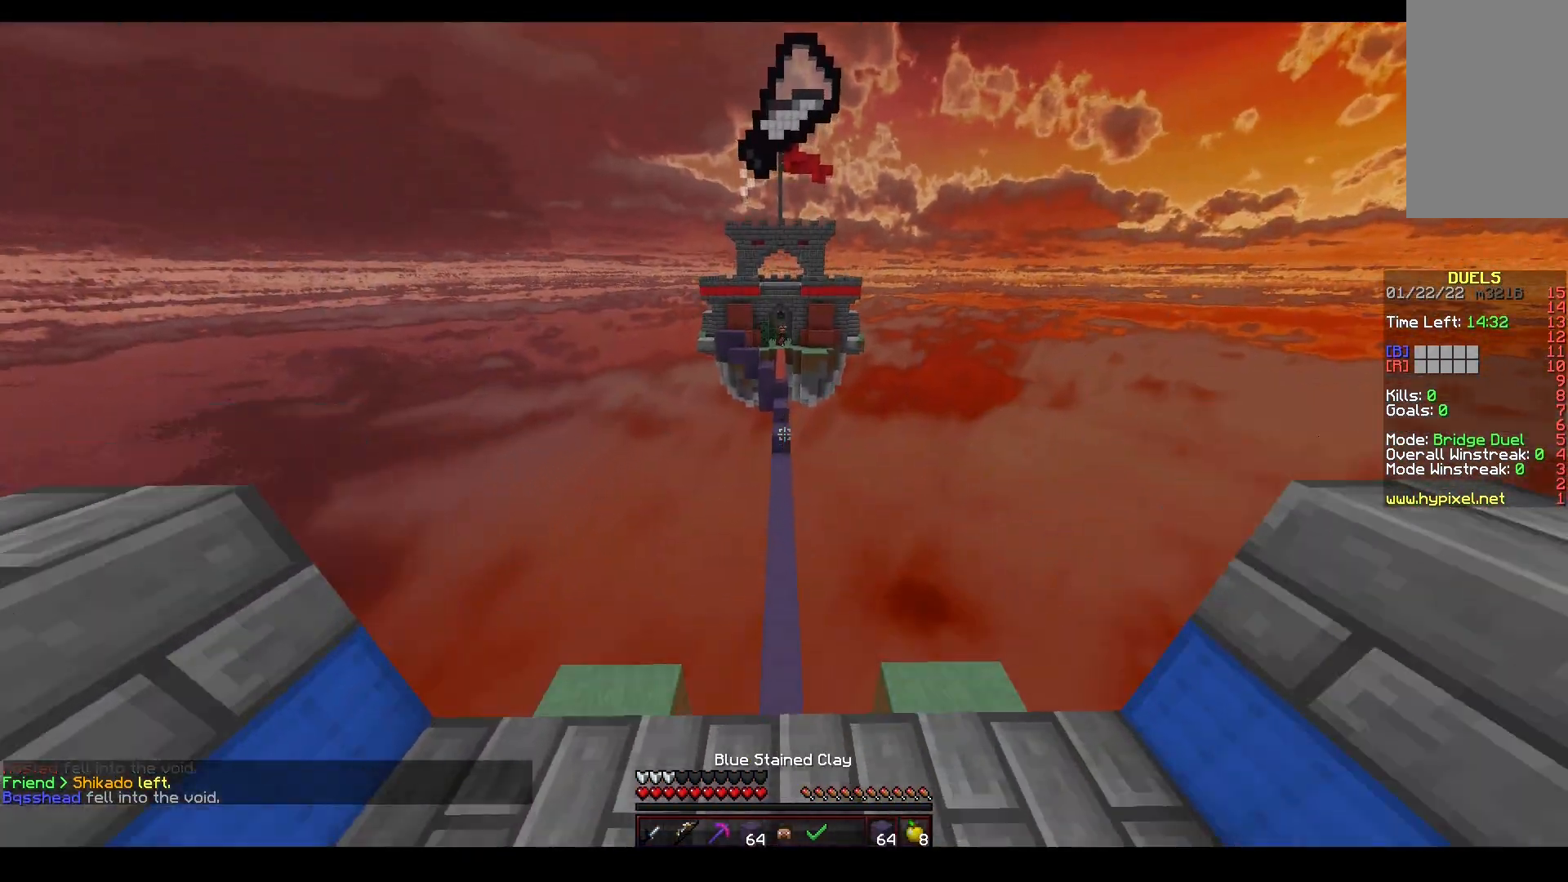
{"keys": ["space", "w"], "mouse": ["left"], "events": [[117, "mouse_left", "down"]]}
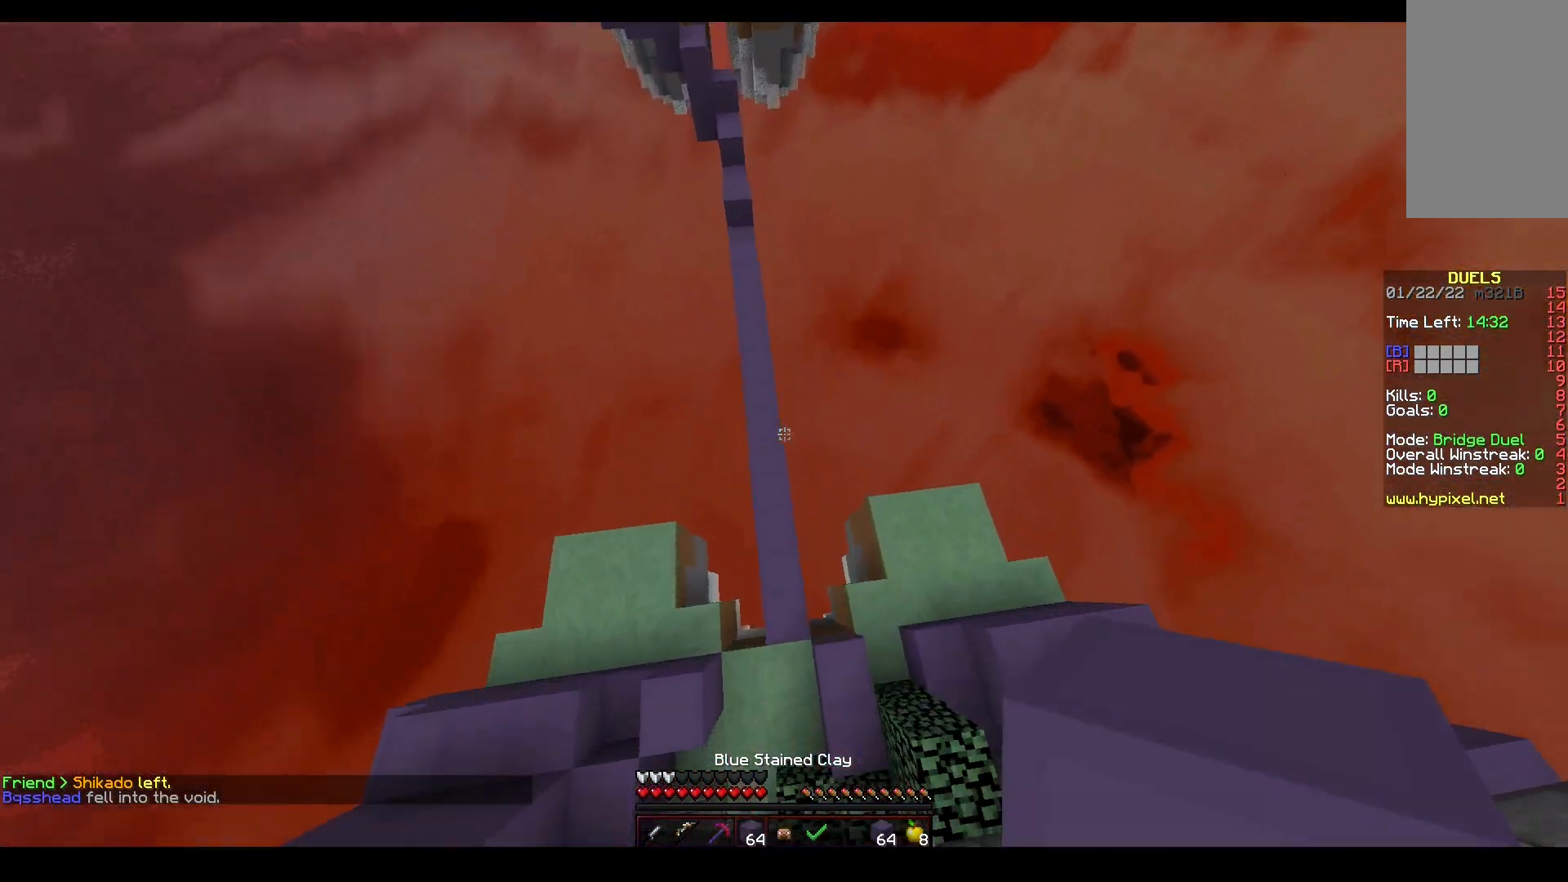
{"keys": ["a", "space", "w"], "mouse": ["right"], "events": [[183, "mouse_left", "up"], [250, "a", "down"], [317, "mouse_right", "down"], [400, "space", "up"], [450, "space", "down"]]}
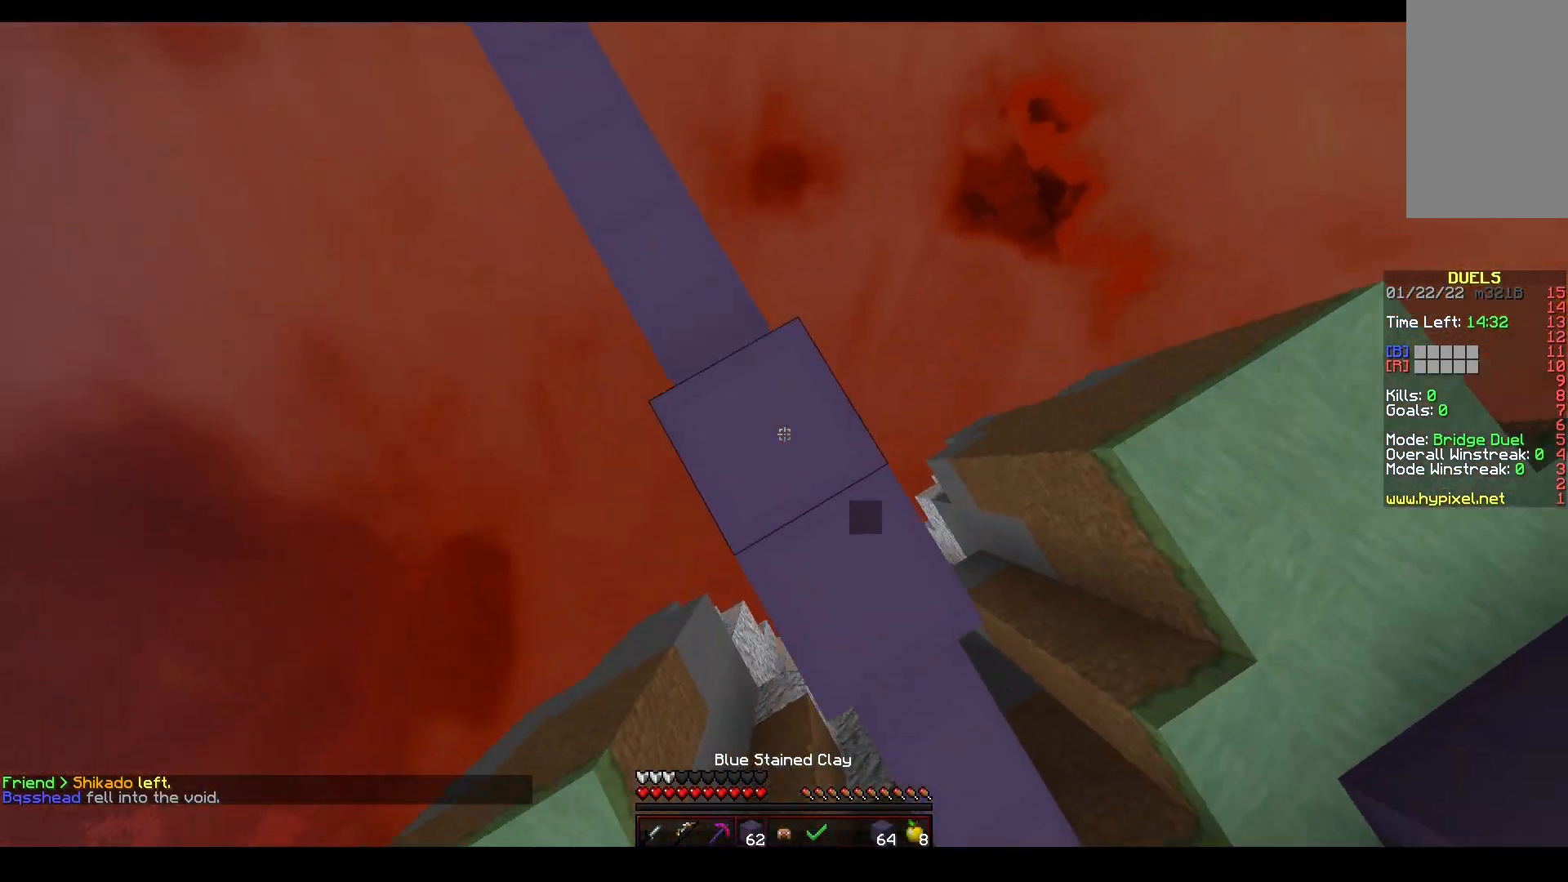
{"keys": ["a", "w"], "mouse": ["right"], "events": [[150, "space", "up"]]}
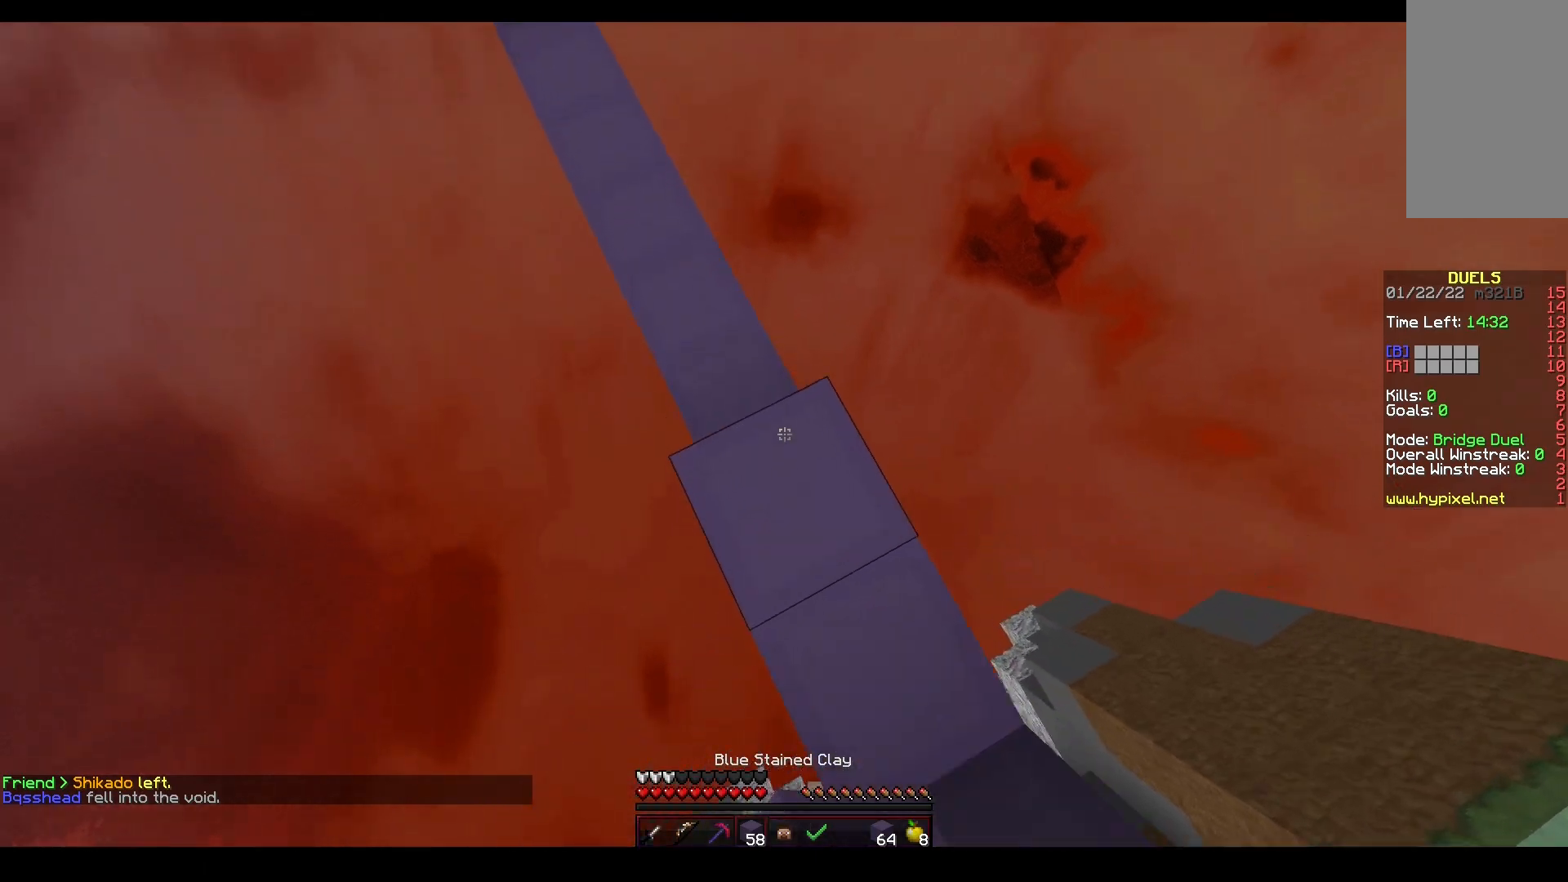
{"keys": ["a", "w"], "mouse": ["right"], "events": [[250, "space", "down"], [483, "space", "up"]]}
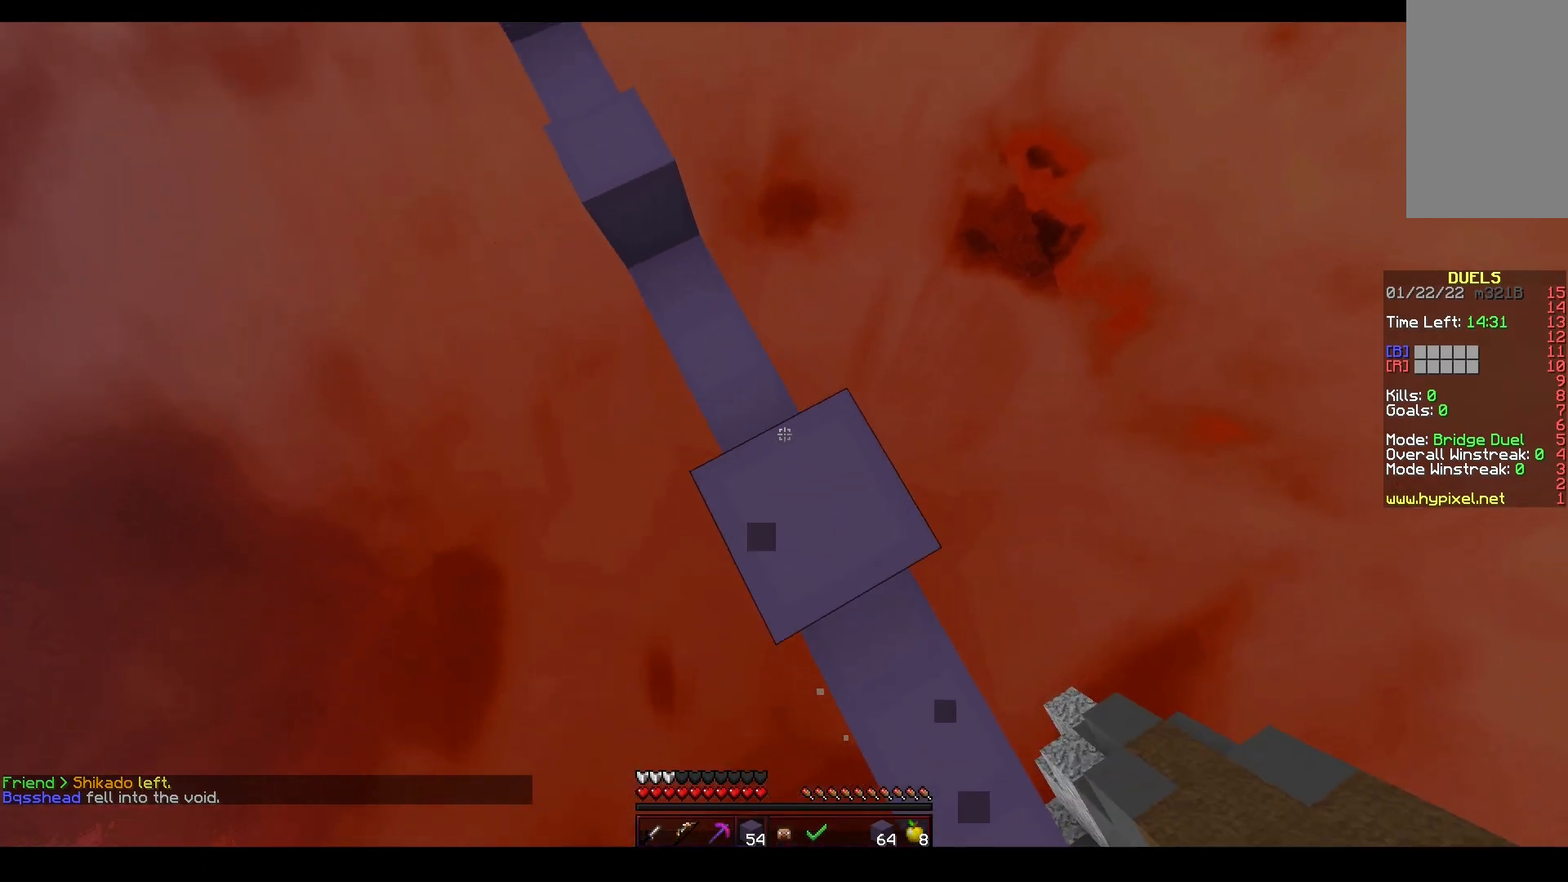
{"keys": ["d", "s", "space"], "mouse": ["right"], "events": [[317, "a", "up"], [317, "w", "up"], [367, "s", "down"], [383, "mouse_left", "down"], [433, "mouse_left", "up"], [433, "space", "down"], [483, "d", "down"]]}
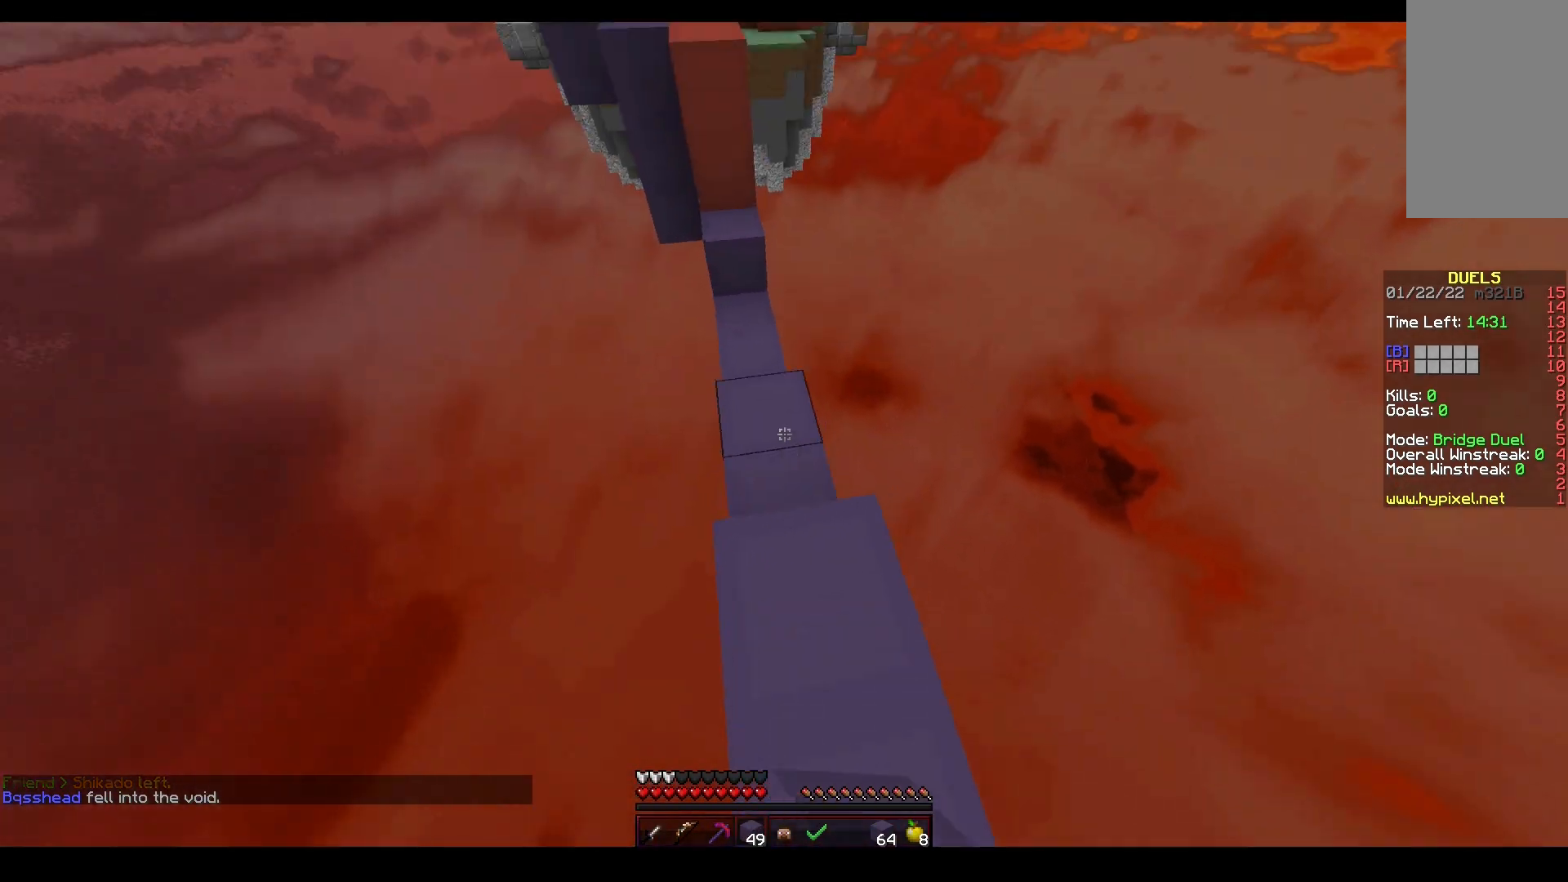
{"keys": ["space", "w"], "mouse": [], "events": [[117, "d", "up"], [167, "space", "up"], [233, "w", "down"], [250, "s", "up"], [367, "mouse_right", "up"], [467, "space", "down"]]}
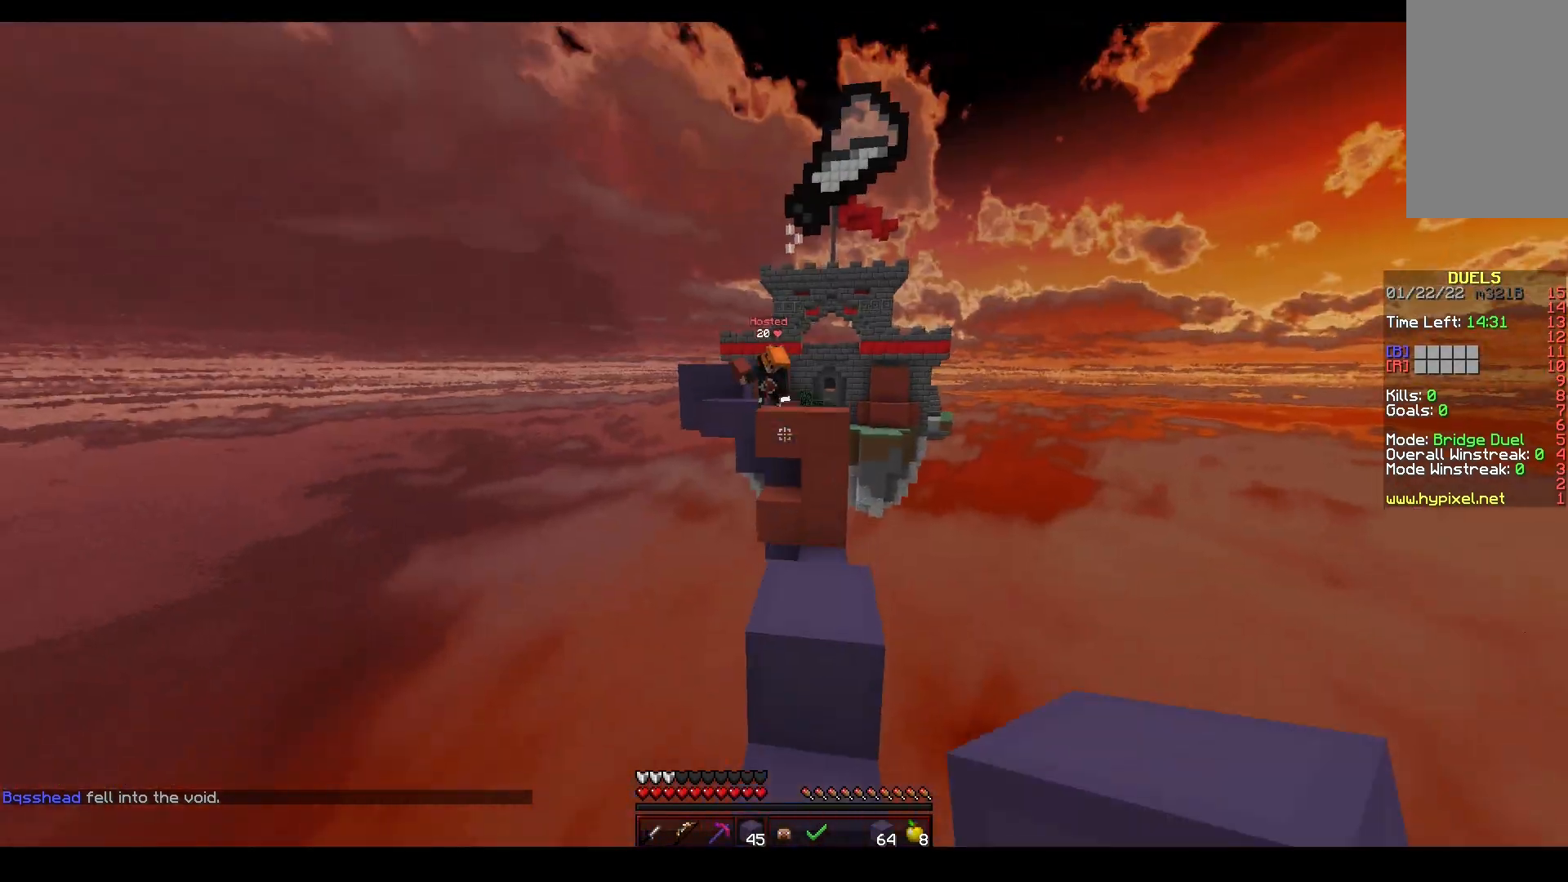
{"keys": ["w"], "mouse": [], "events": [[283, "space", "up"], [333, "mouse_right", "down"], [450, "mouse_right", "up"]]}
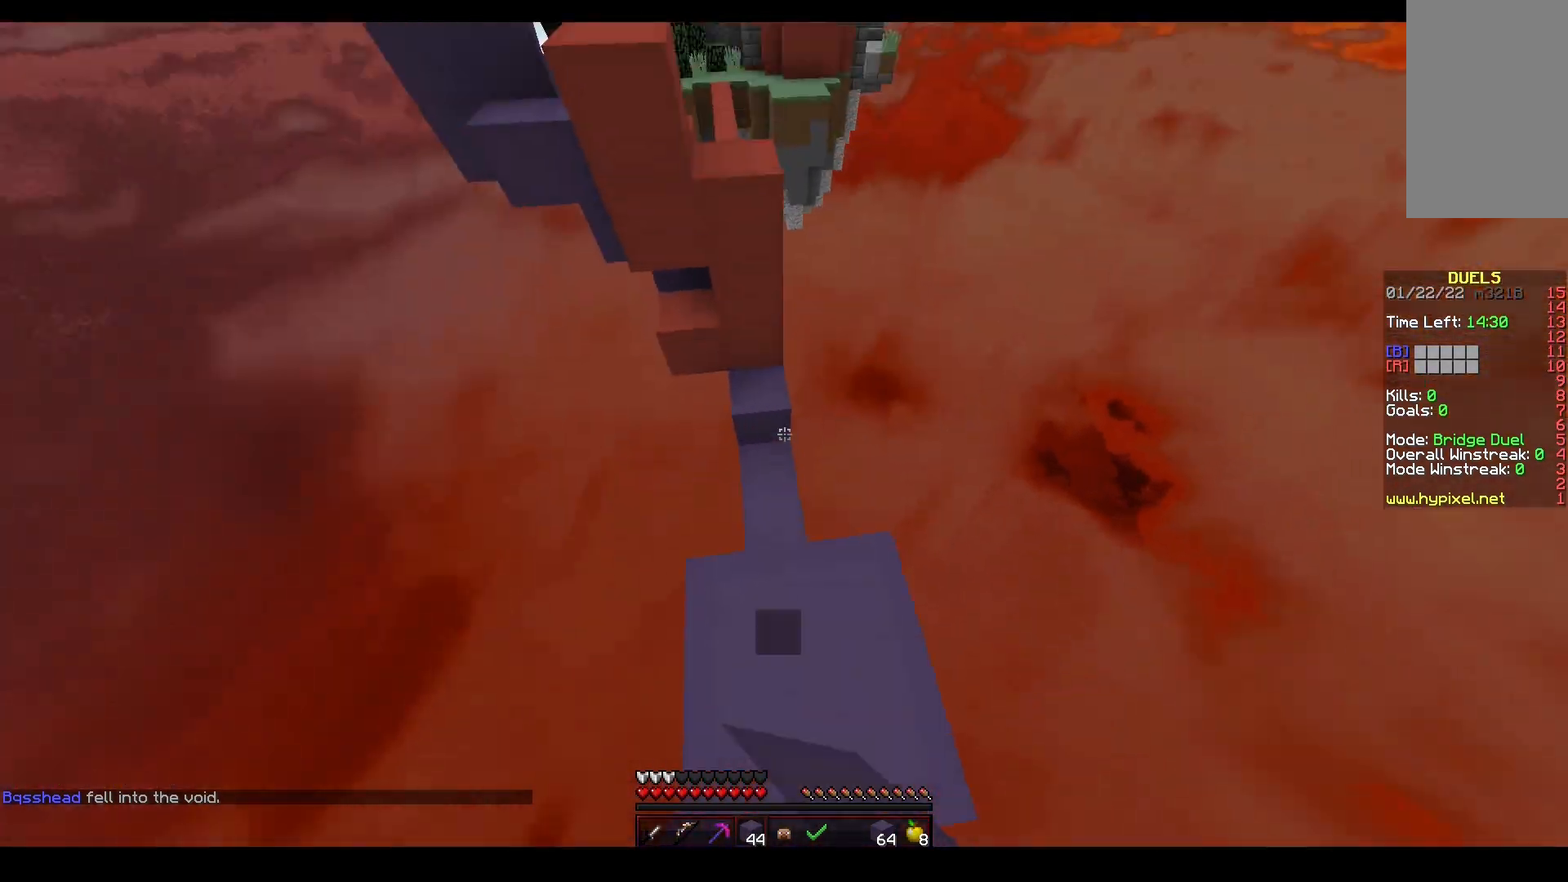
{"keys": ["w"], "mouse": ["left"], "events": [[83, "space", "down"], [133, "mouse_right", "down"], [400, "mouse_right", "up"], [450, "space", "up"], [500, "mouse_left", "down"]]}
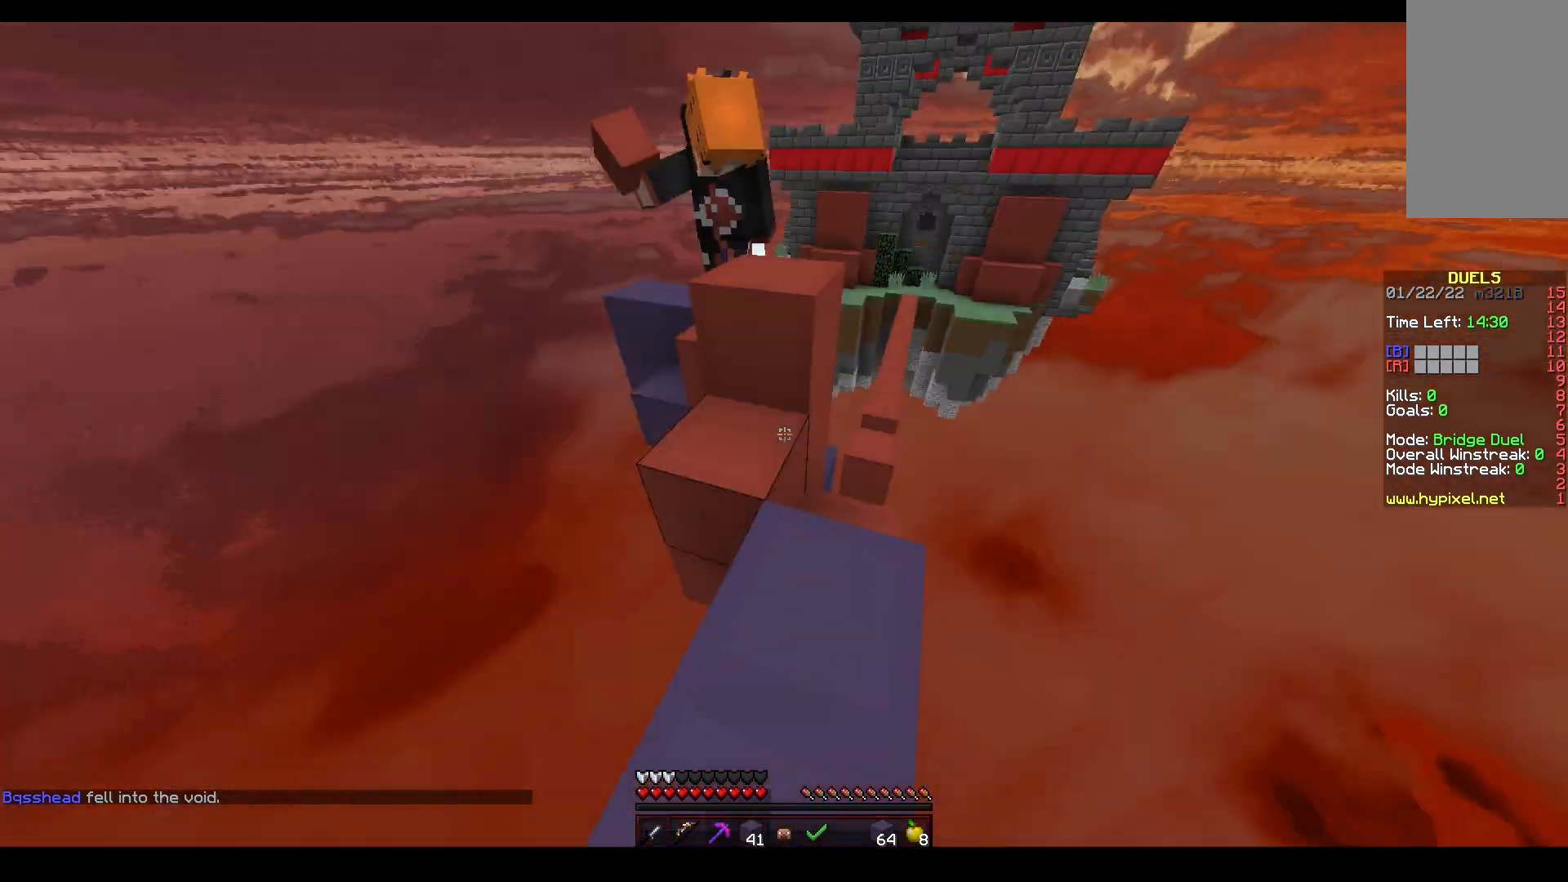
{"keys": ["a", "w"], "mouse": ["left"], "events": [[467, "a", "down"]]}
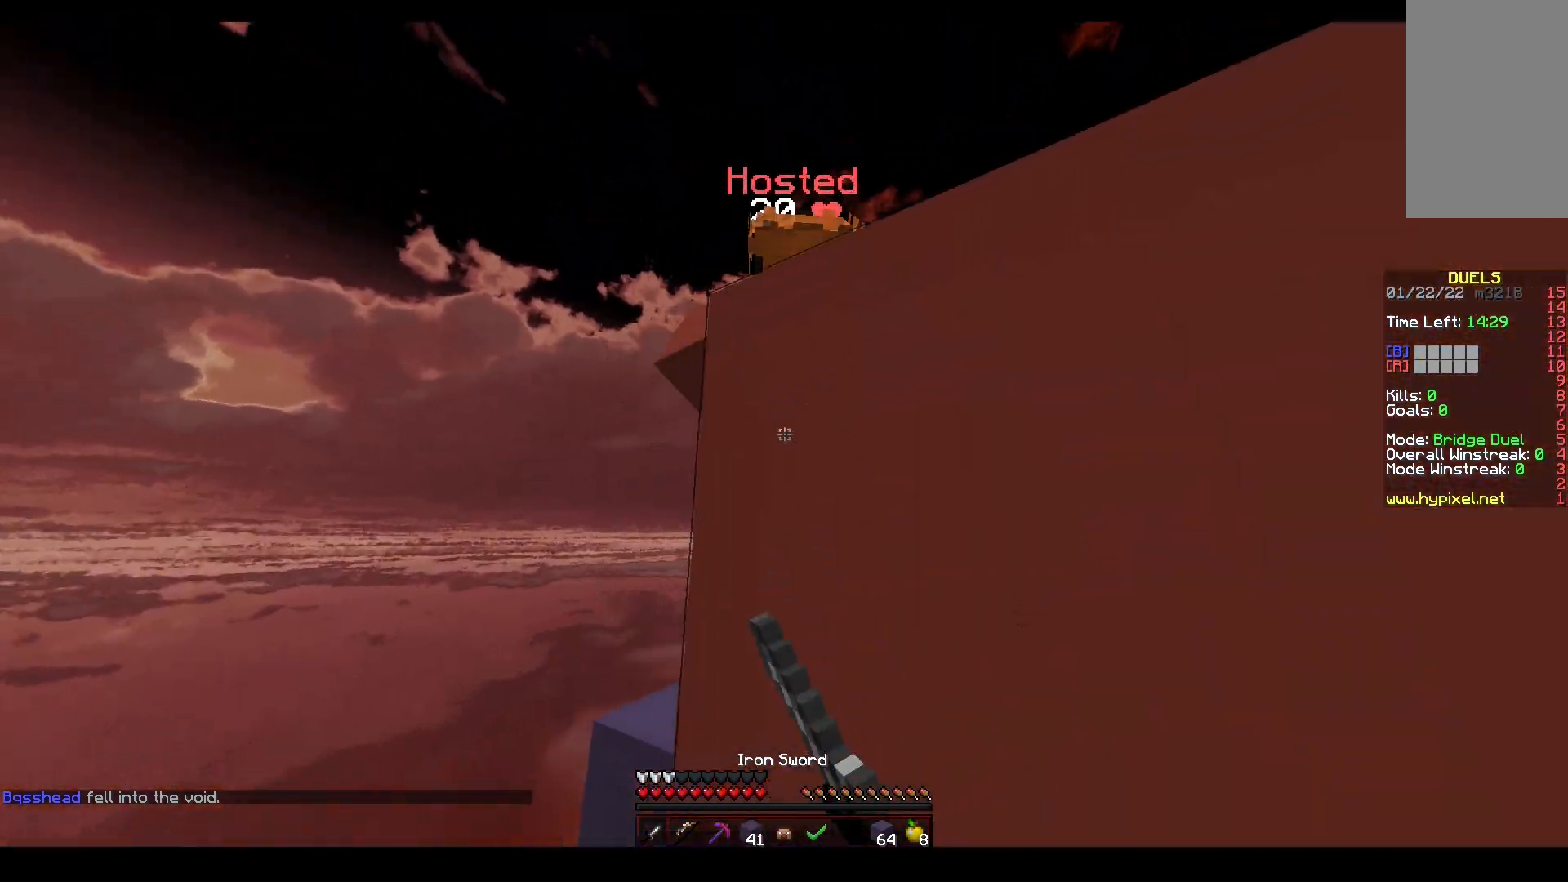
{"keys": ["w"], "mouse": ["left"], "events": [[200, "space", "down"], [217, "mouse_right", "down"], [267, "a", "up"], [317, "mouse_right", "up"], [450, "space", "up"]]}
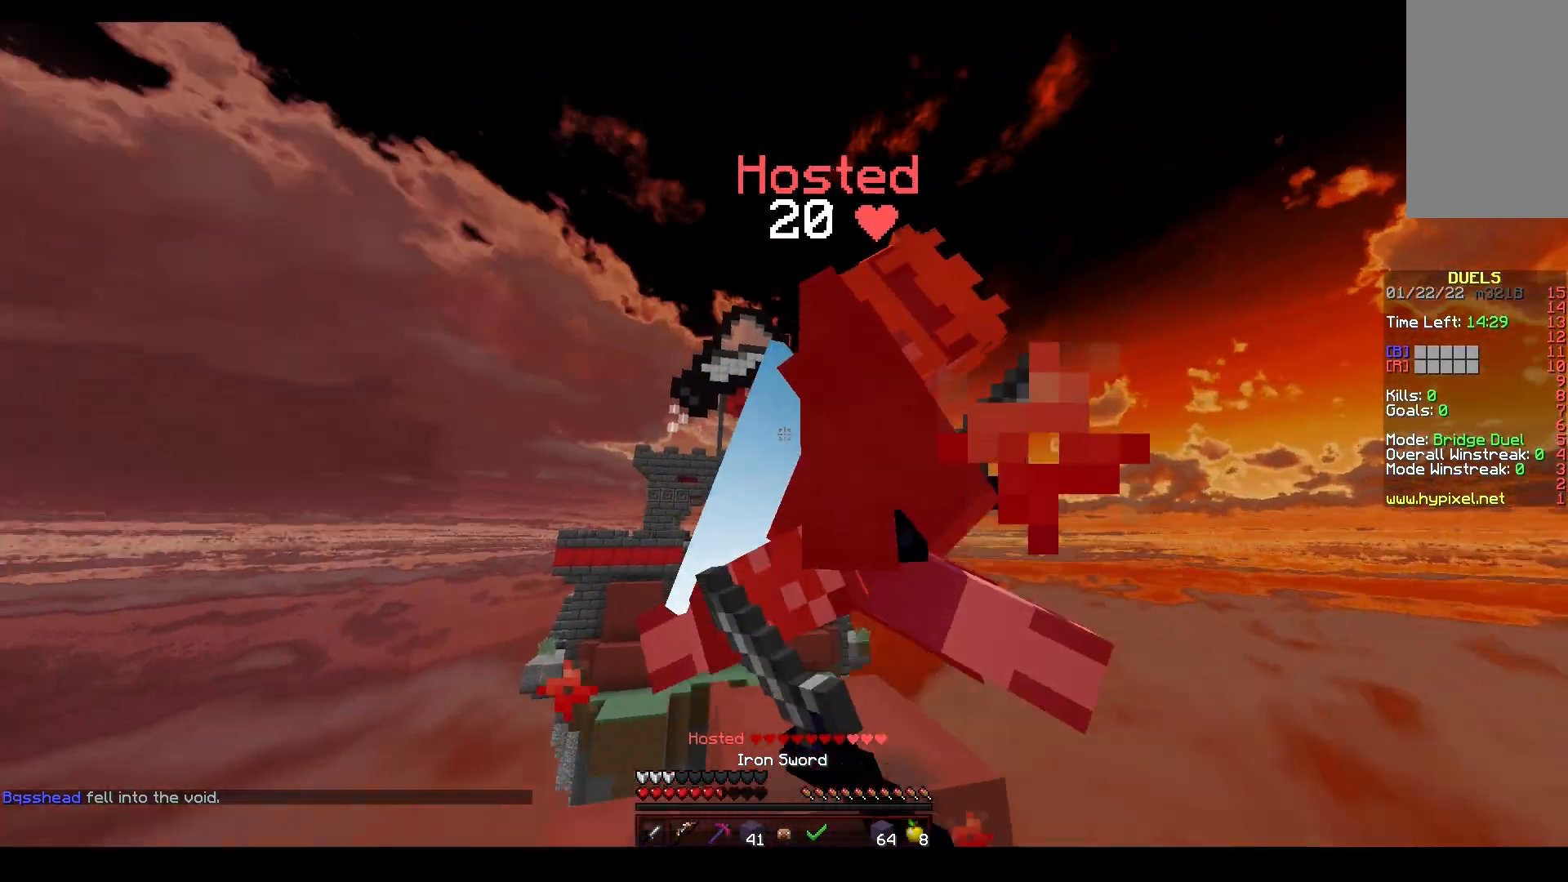
{"keys": ["space", "w"], "mouse": [], "events": [[233, "space", "down"], [483, "mouse_left", "up"]]}
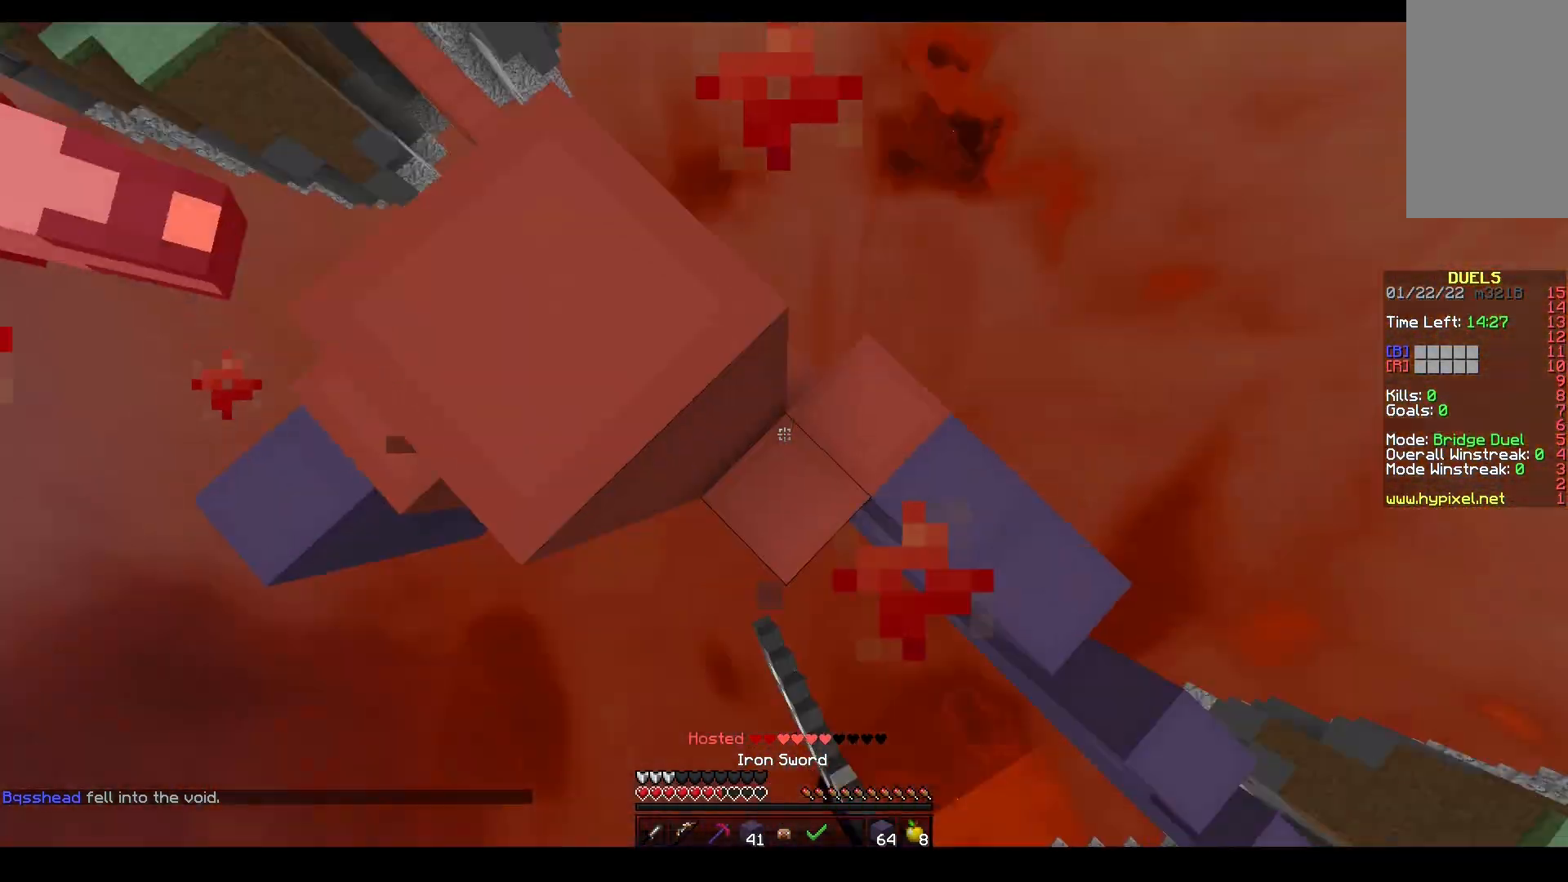
{"keys": ["w"], "mouse": [], "events": [[17, "mouse_right", "down"], [67, "a", "down"], [100, "space", "up"], [233, "mouse_right", "up"], [233, "space", "down"], [417, "a", "up"], [467, "space", "up"]]}
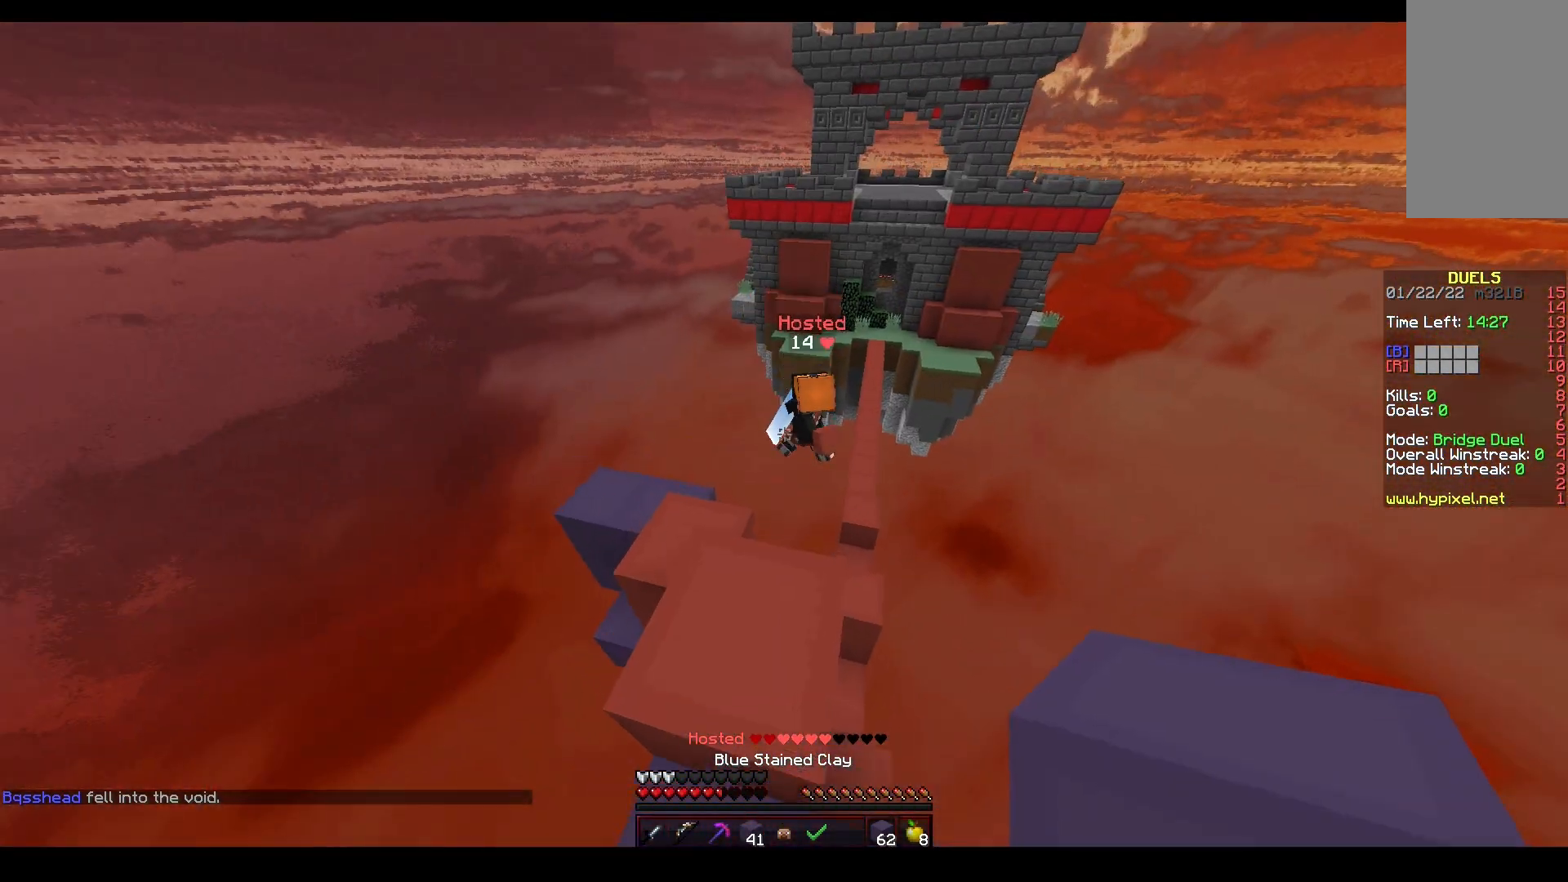
{"keys": ["a", "w"], "mouse": [], "events": [[133, "a", "down"], [267, "a", "up"], [283, "space", "down"], [500, "a", "down"], [500, "space", "up"]]}
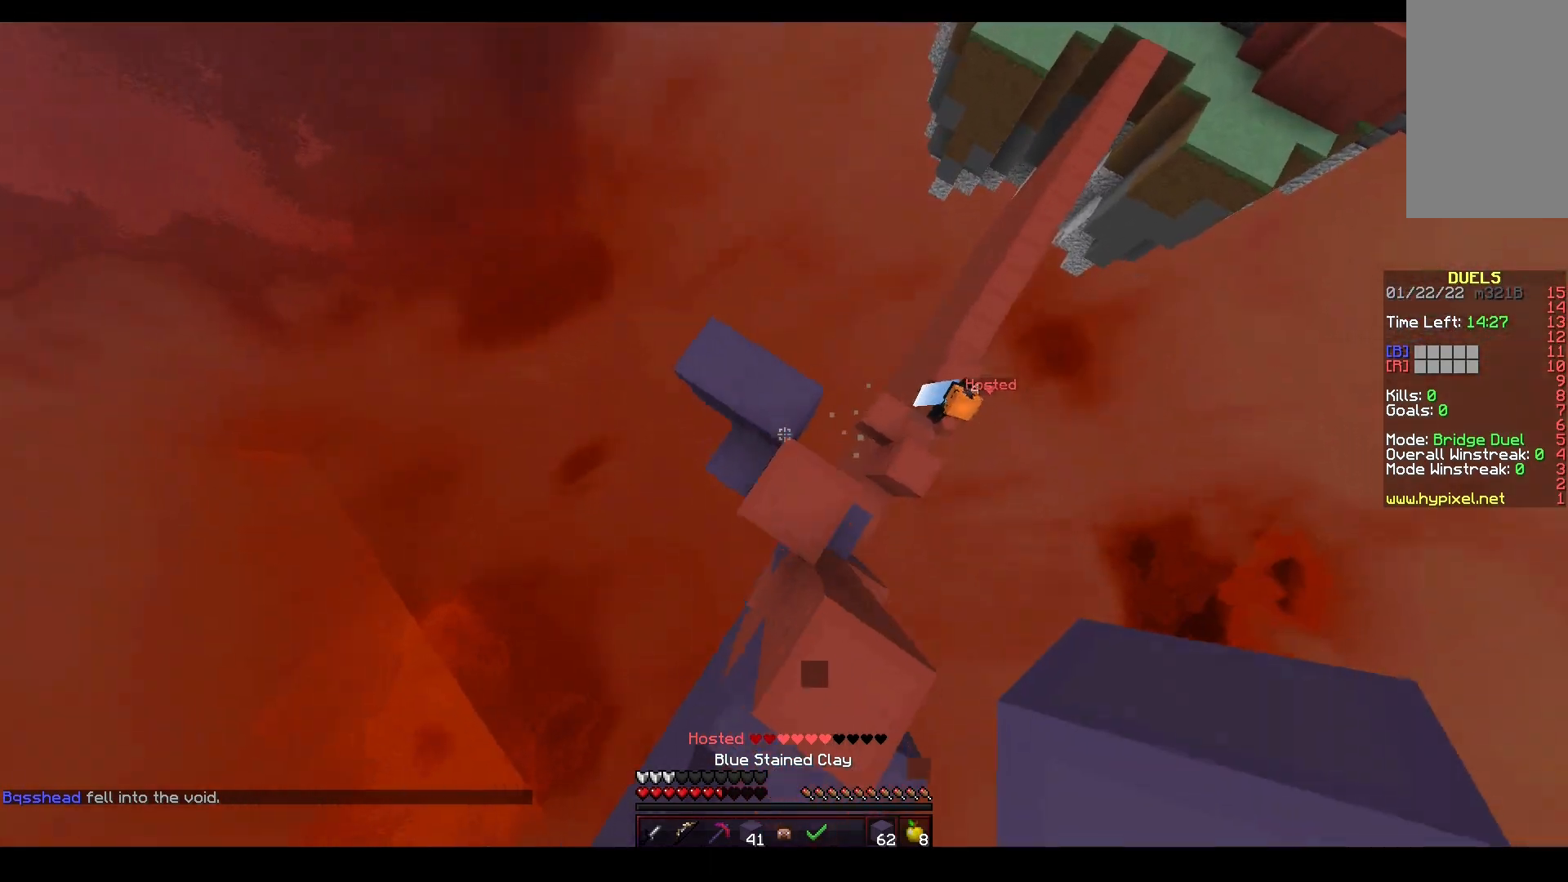
{"keys": ["d", "w"], "mouse": [], "events": [[167, "d", "down"], [233, "a", "up"], [250, "mouse_right", "down"], [350, "mouse_right", "up"]]}
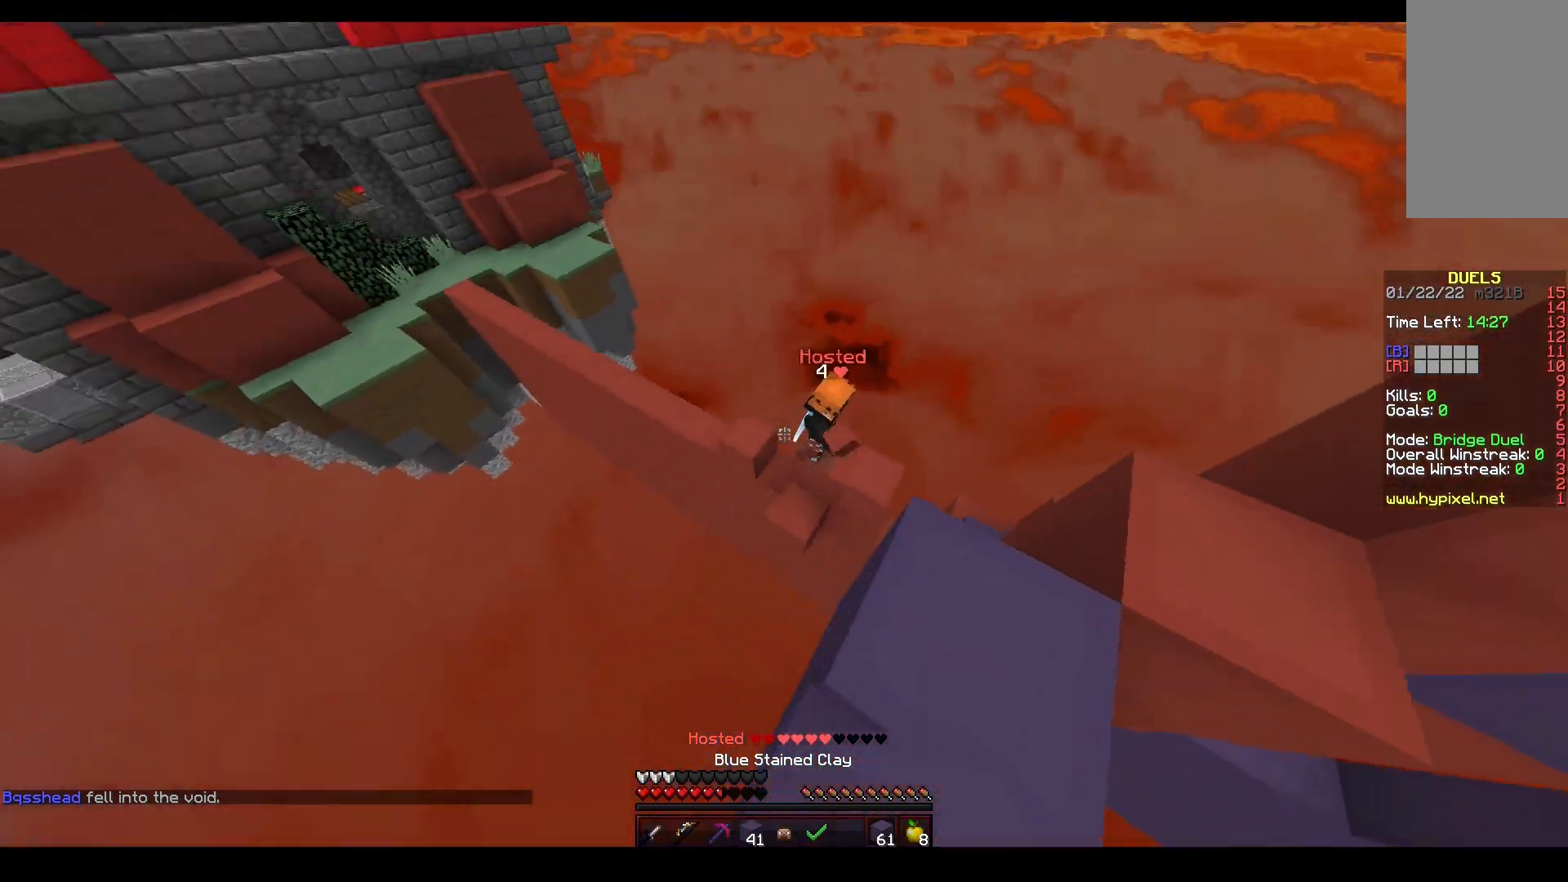
{"keys": ["a", "w"], "mouse": [], "events": [[33, "space", "down"], [50, "d", "up"], [433, "a", "down"], [500, "space", "up"]]}
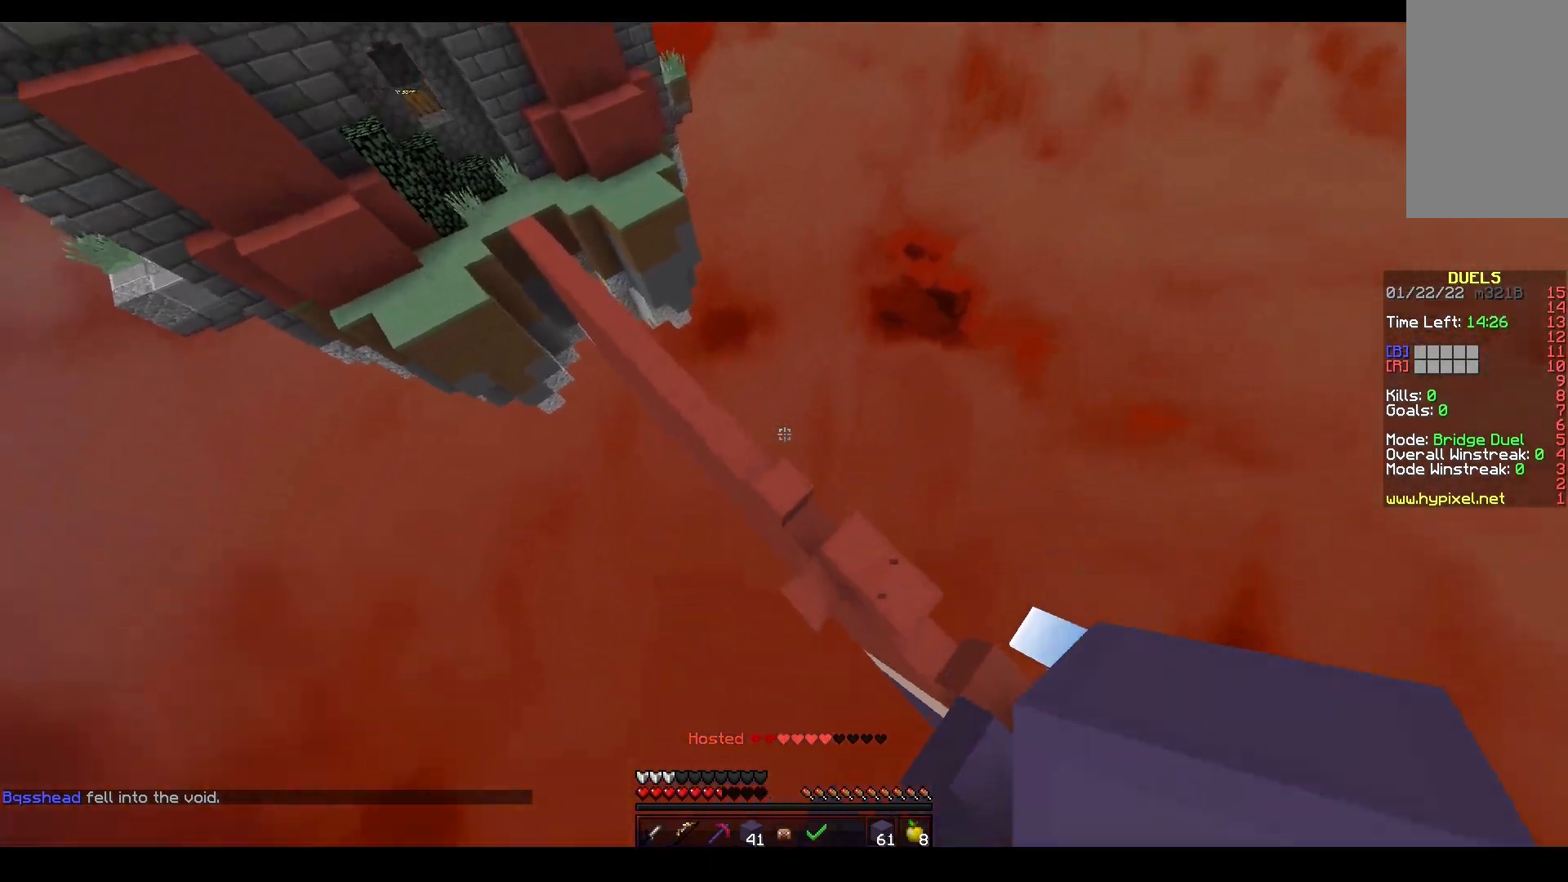
{"keys": ["space", "w"], "mouse": [], "events": [[217, "a", "up"], [433, "space", "down"]]}
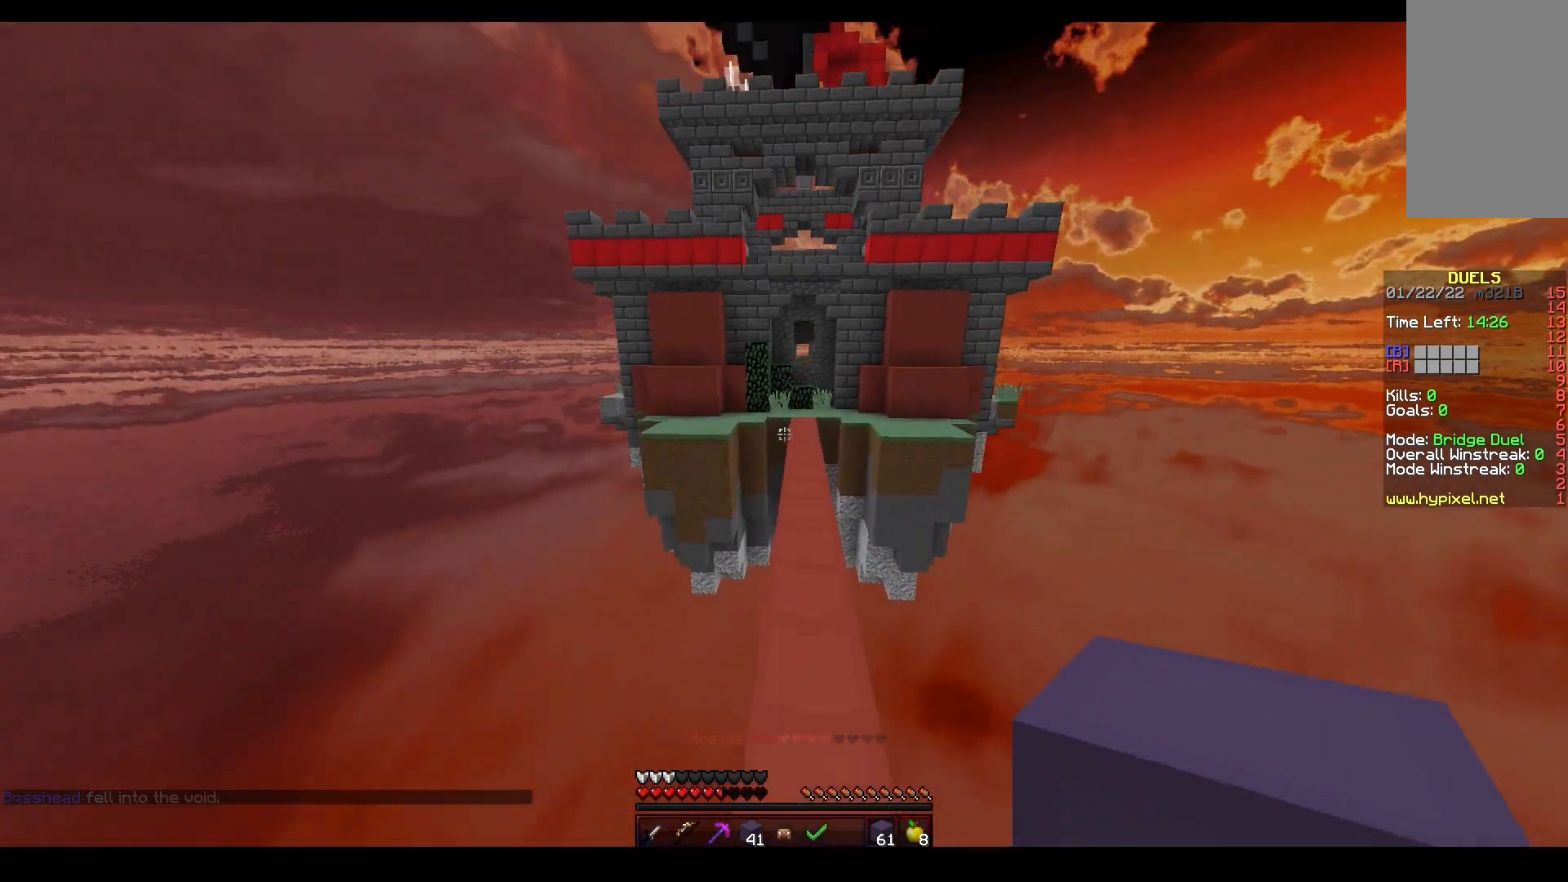
{"keys": ["w"], "mouse": [], "events": [[100, "mouse_left", "down"], [367, "mouse_left", "up"], [417, "space", "up"]]}